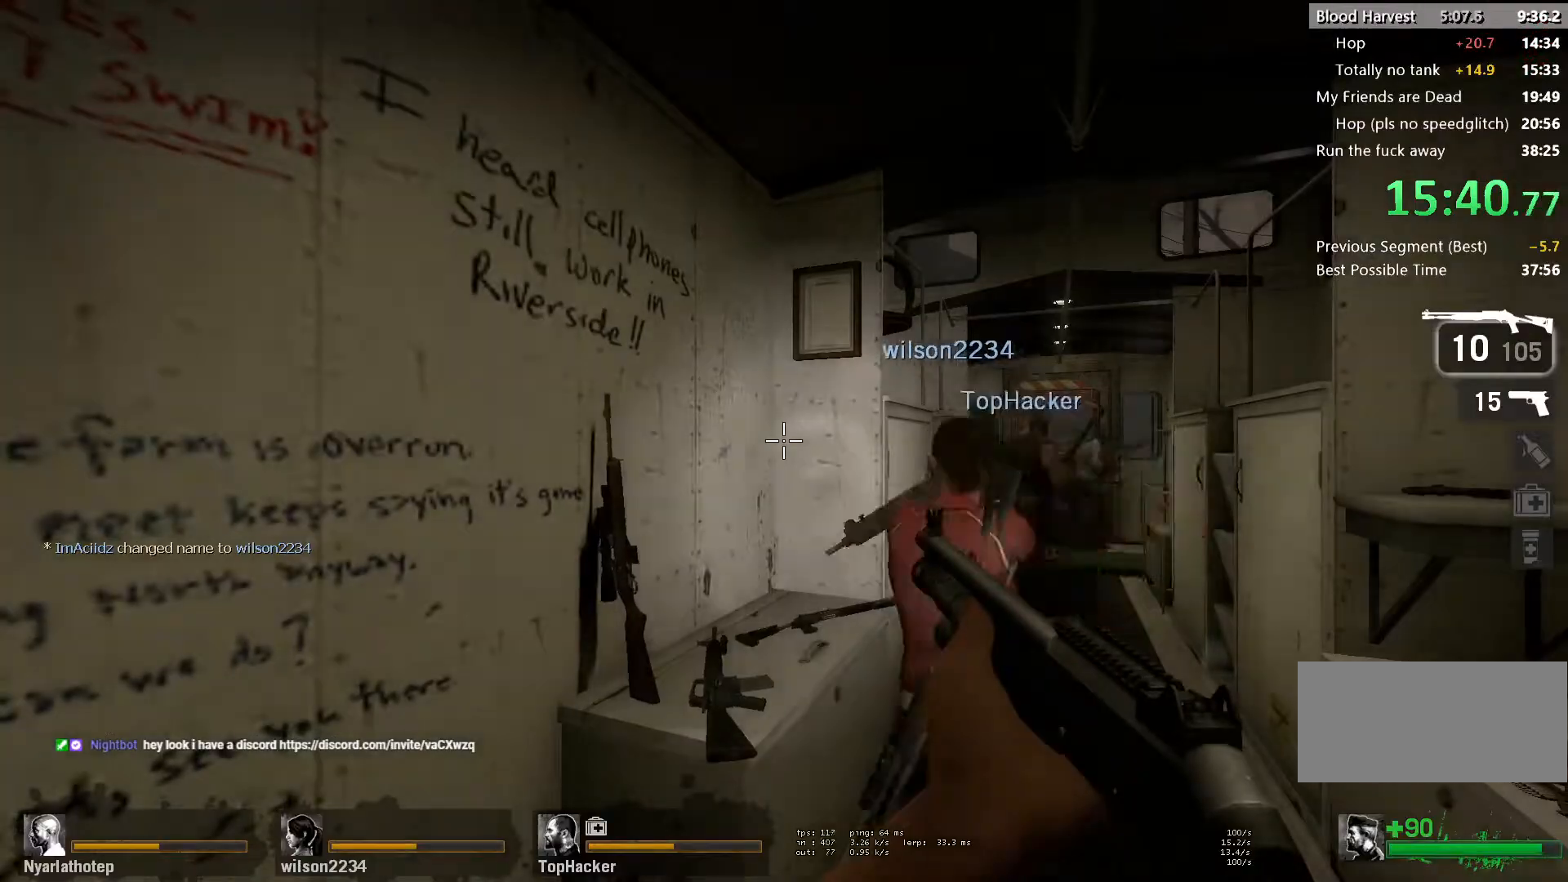
Gameplay with keyboard and mouse; each line is a JSON object with the keys and mouse buttons held at the frame after it. "events" lists presses ("down") and releases ("up") of "a", "ctrl", "d", "e", "f", "q", "r", "s", "shift", "space", "tab", "w", "mouse_left", "mouse_wheel" and "mouse_right" between this image and that frame as [ms after this image, input, new state], when the widget could be followed in between. "mouse_left", "mouse_wheel", "mouse_right" = the "left", "wheel", "right" buttons of the "mouse" list. No other keys are recorded. "wheel" means that the mouse wheel is clicked or scrolled. Mouse movement is not recorded.
{"keys": ["w"], "mouse": [], "events": [[67, "w", "down"]]}
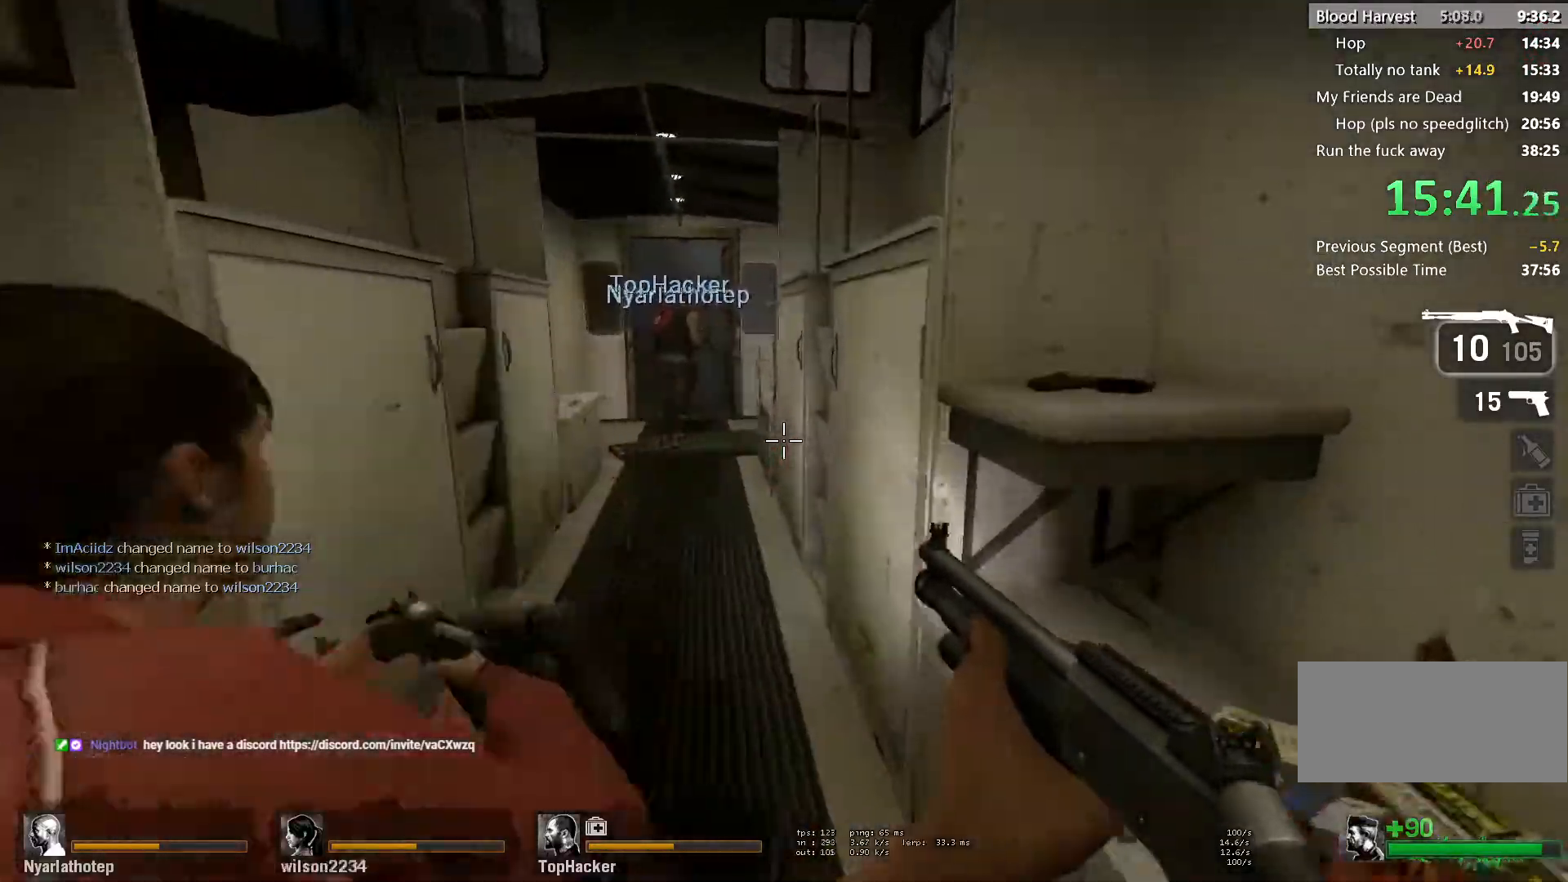
{"keys": ["tab", "w"], "mouse": [], "events": [[50, "a", "down"], [250, "a", "up"], [383, "tab", "down"]]}
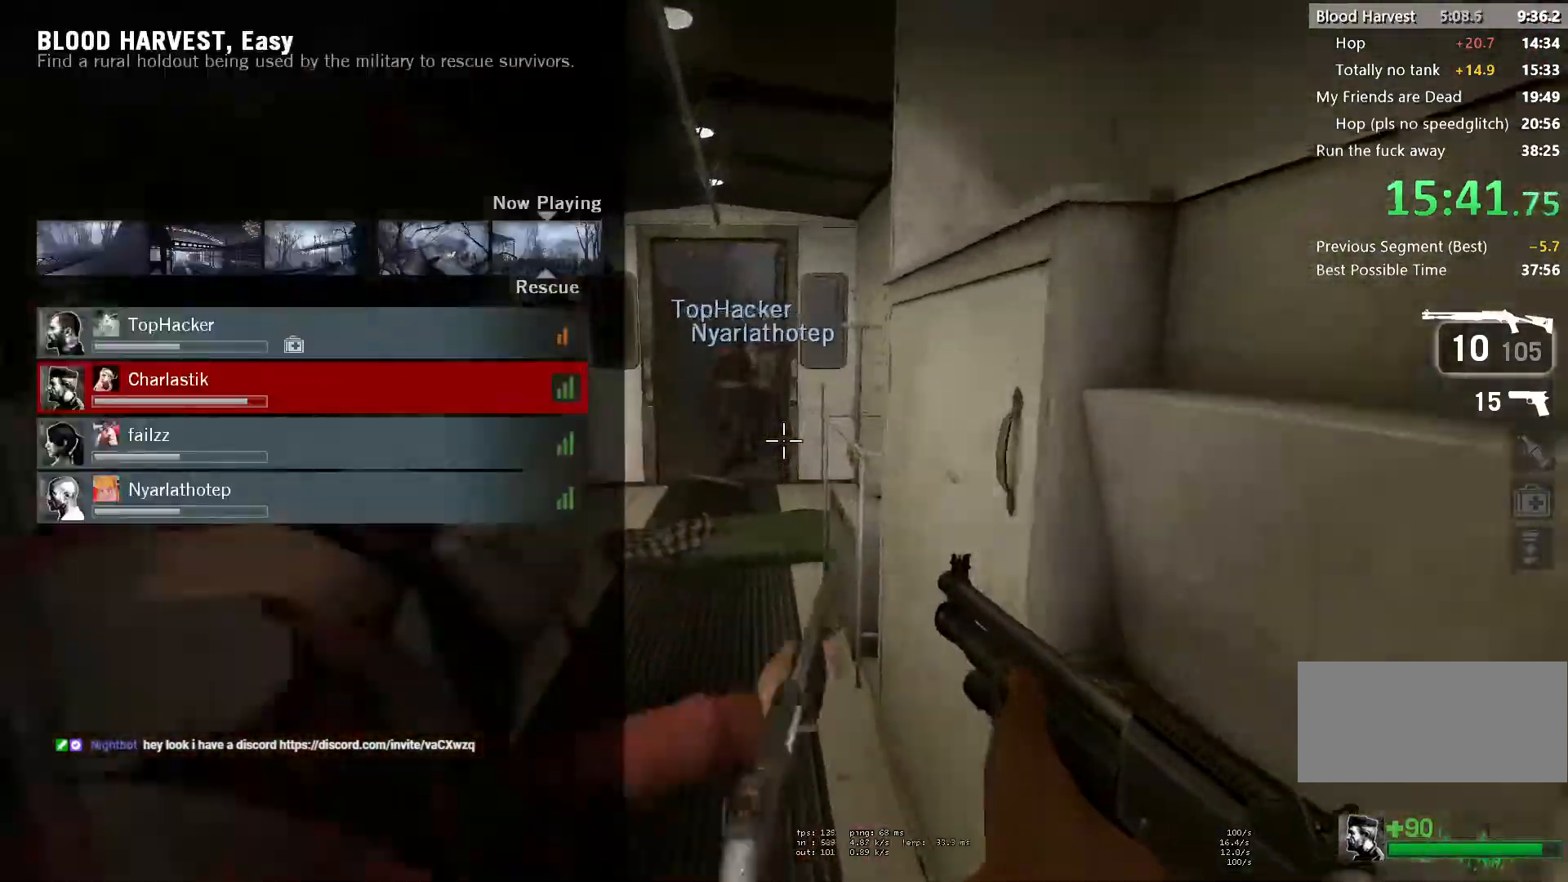
{"keys": ["w"], "mouse": [], "events": [[133, "tab", "up"], [333, "a", "down"], [417, "a", "up"]]}
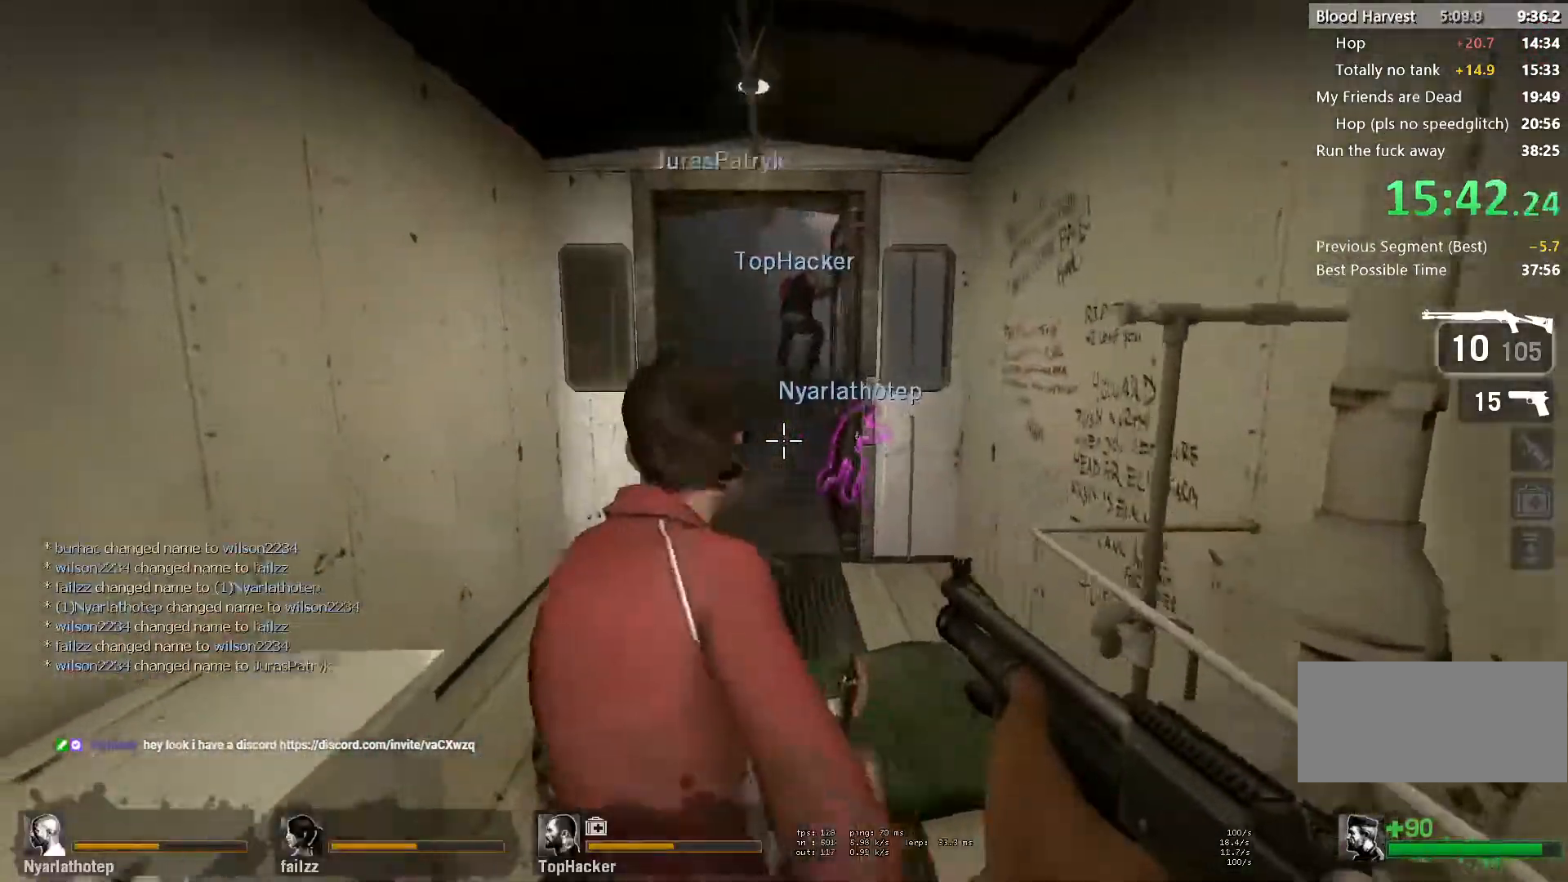
{"keys": ["d", "w"], "mouse": [], "events": [[483, "d", "down"]]}
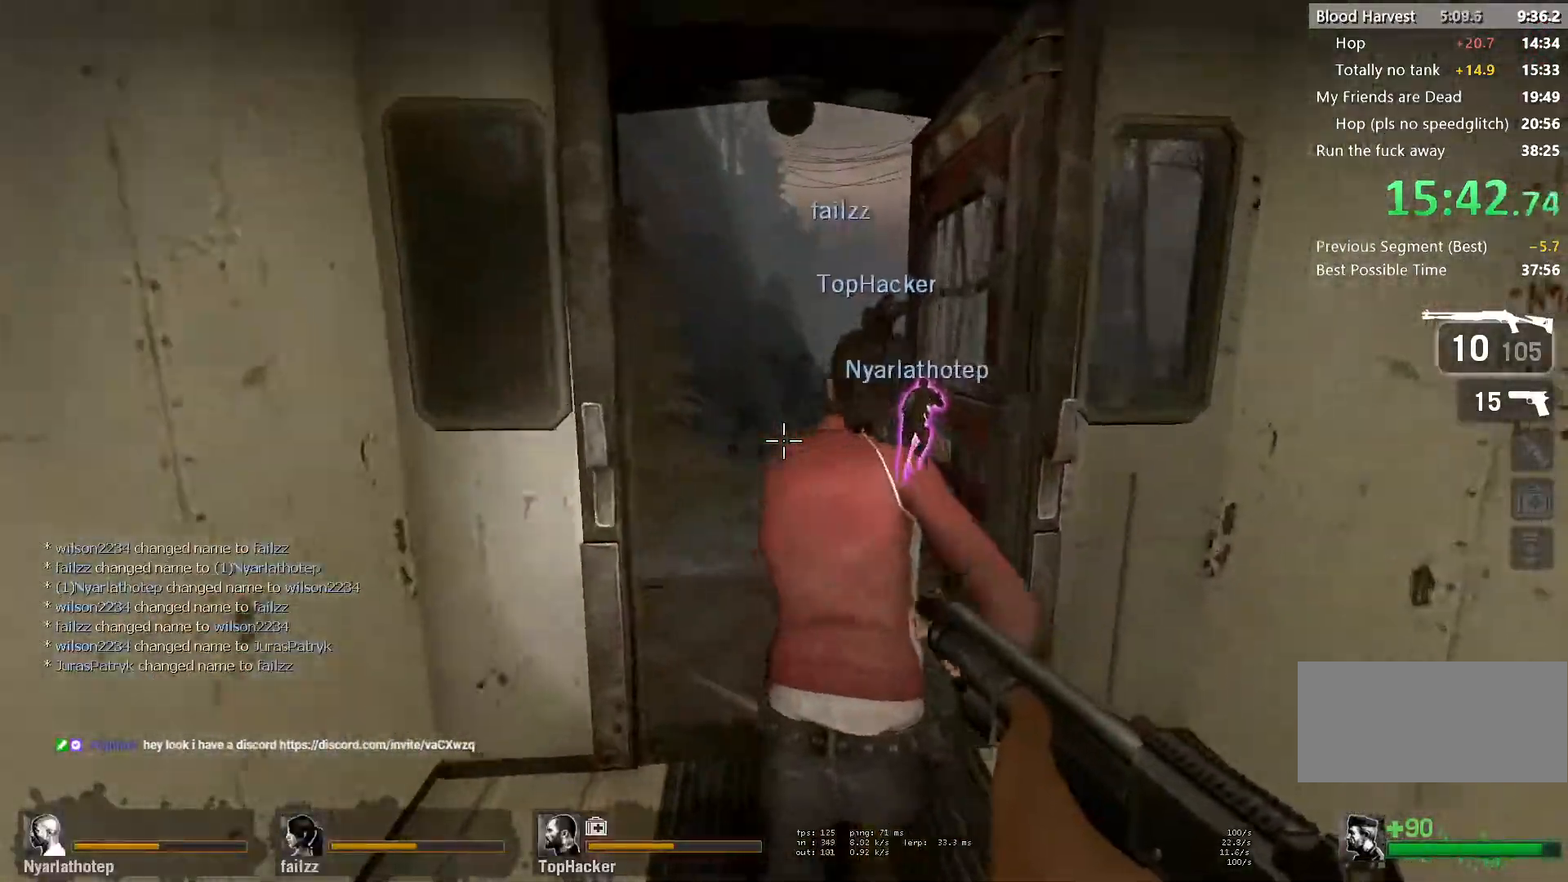
{"keys": ["w"], "mouse": [], "events": [[33, "d", "up"], [300, "a", "down"], [350, "mouse_left", "down"], [367, "a", "up"], [483, "mouse_left", "up"]]}
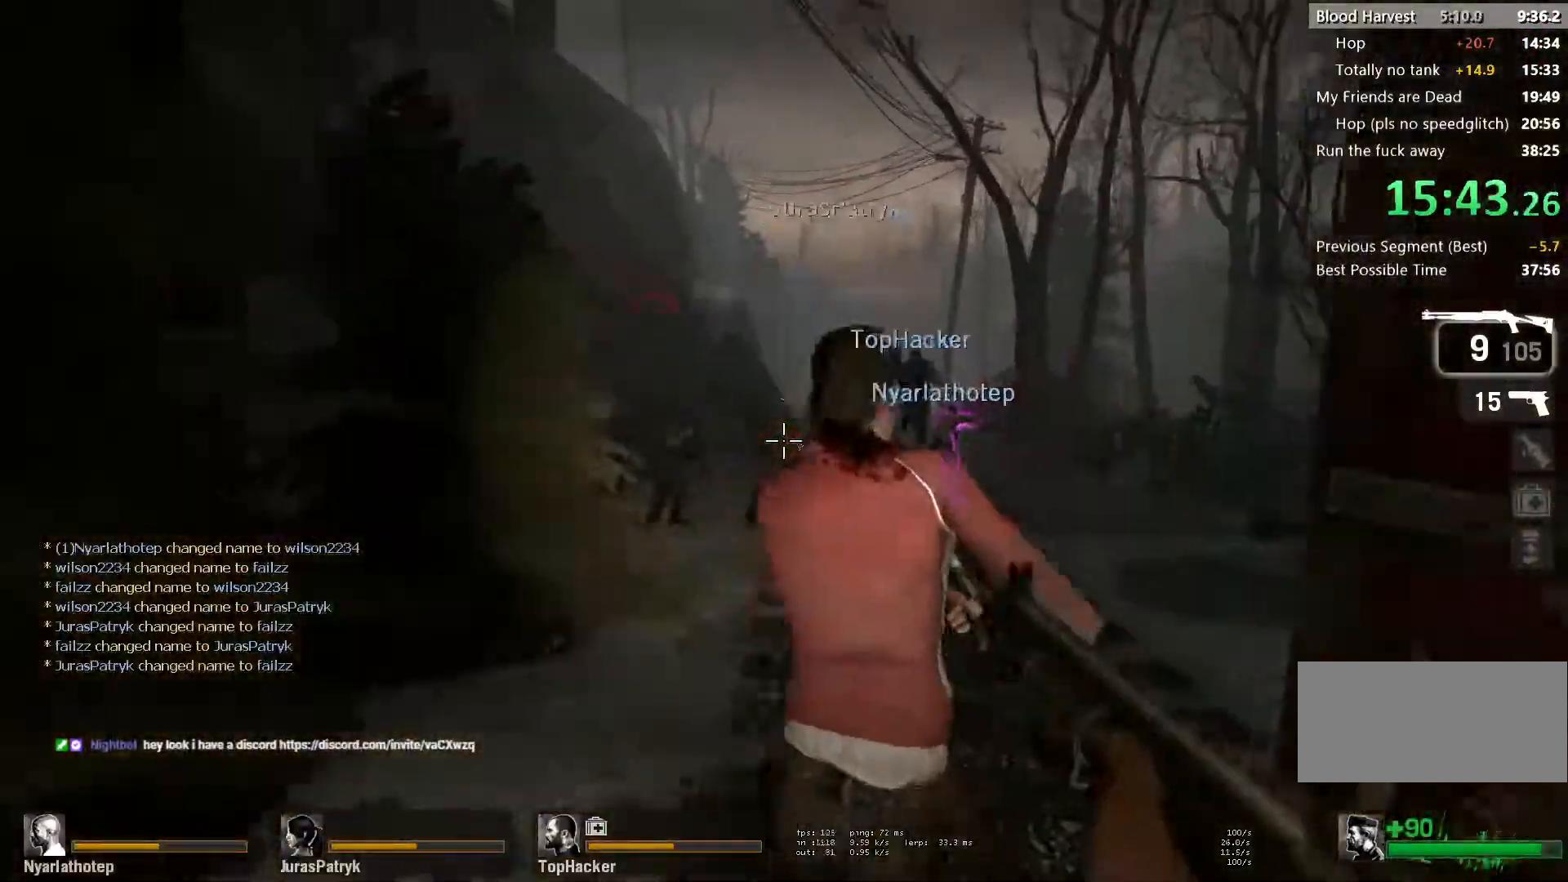
{"keys": ["d"], "mouse": [], "events": [[33, "space", "down"], [50, "a", "down"], [50, "mouse_left", "down"], [100, "w", "up"], [217, "mouse_left", "up"], [233, "d", "down"], [250, "space", "up"], [283, "a", "up"]]}
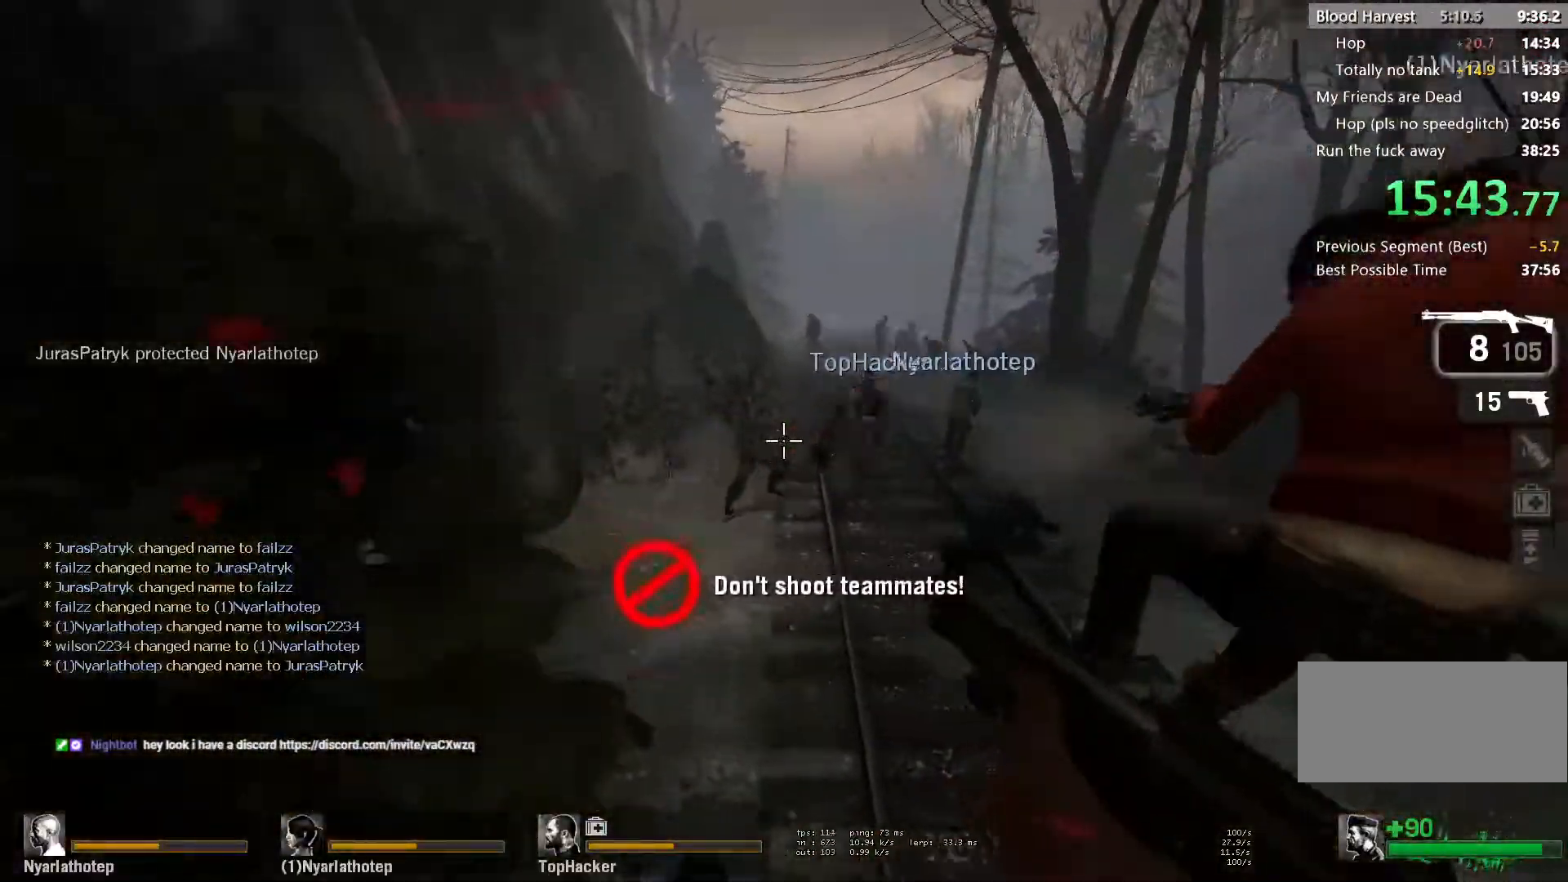
{"keys": ["a", "space"], "mouse": [], "events": [[50, "mouse_left", "down"], [183, "mouse_left", "up"], [317, "space", "down"], [417, "d", "up"], [433, "a", "down"]]}
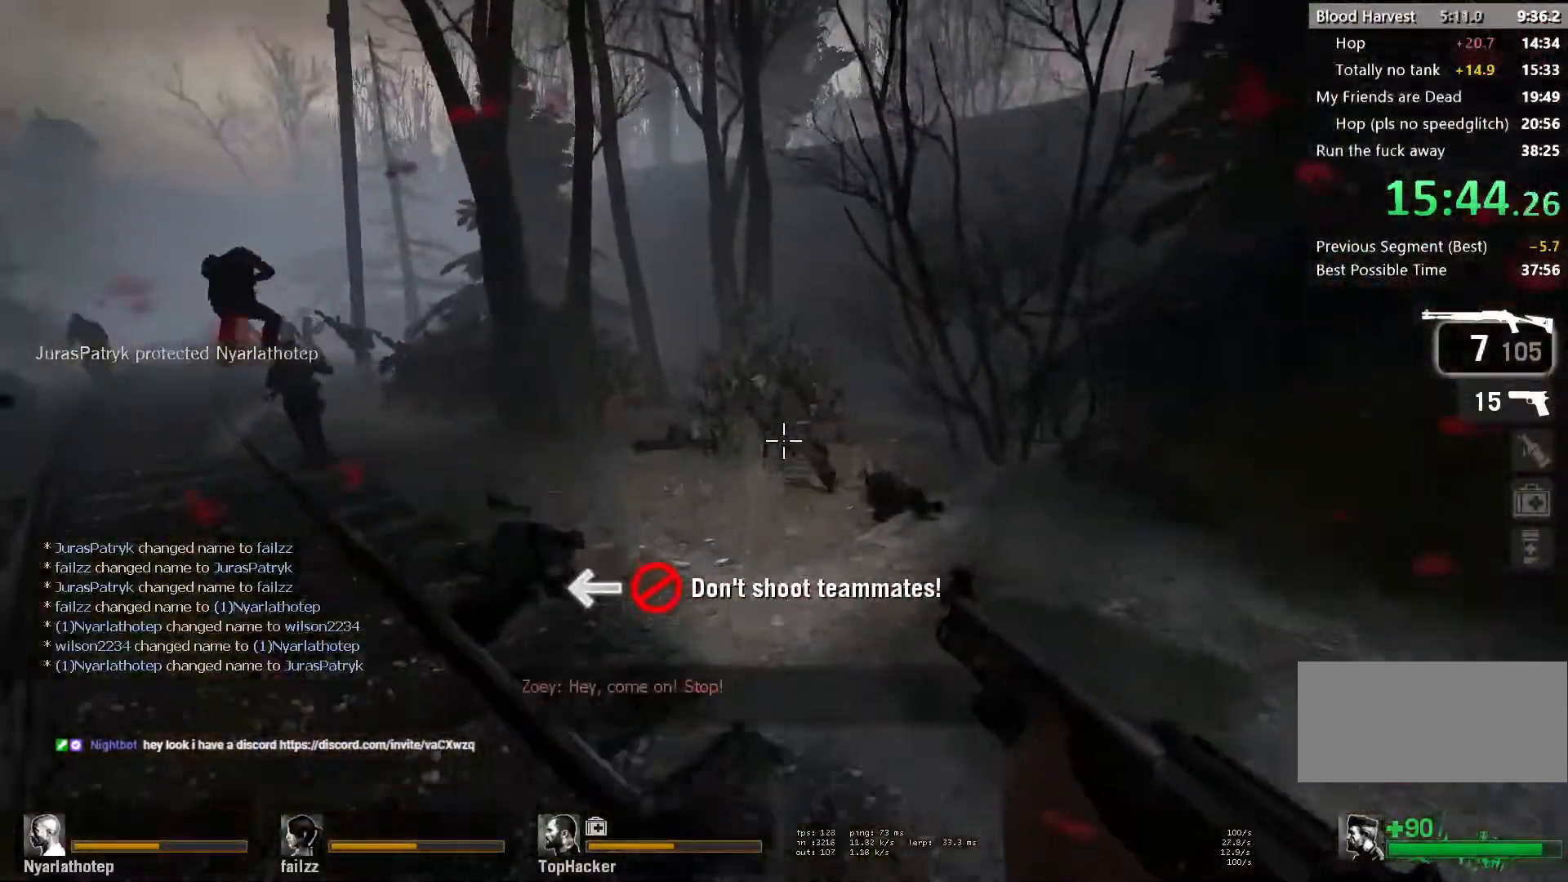
{"keys": ["a", "space"], "mouse": ["left"], "events": [[17, "space", "up"], [450, "space", "down"], [500, "mouse_left", "down"]]}
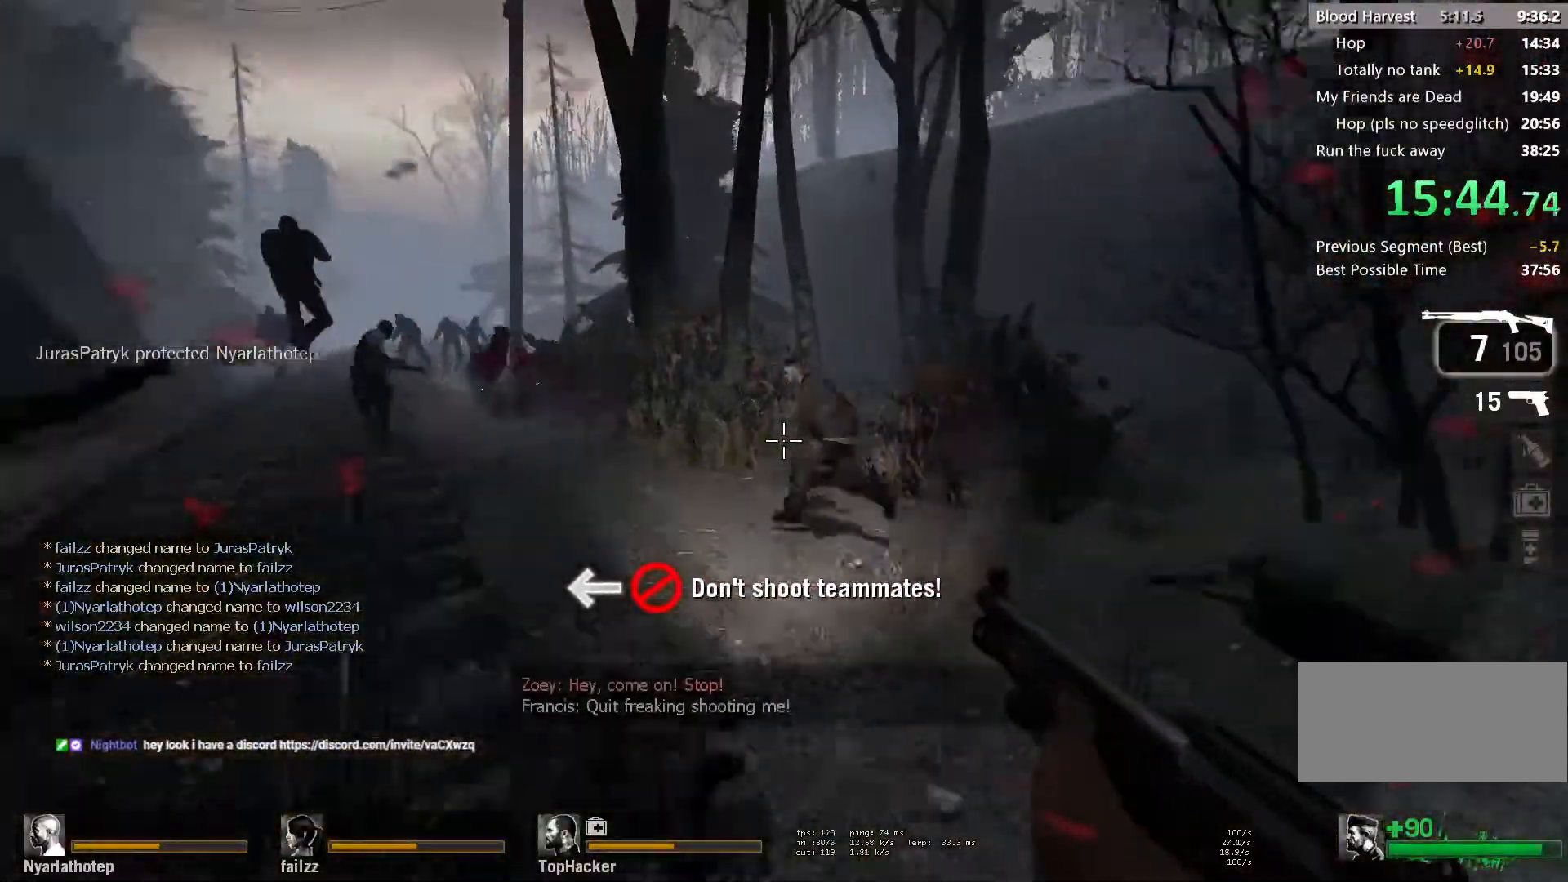
{"keys": ["a"], "mouse": [], "events": [[117, "mouse_left", "up"], [150, "space", "up"]]}
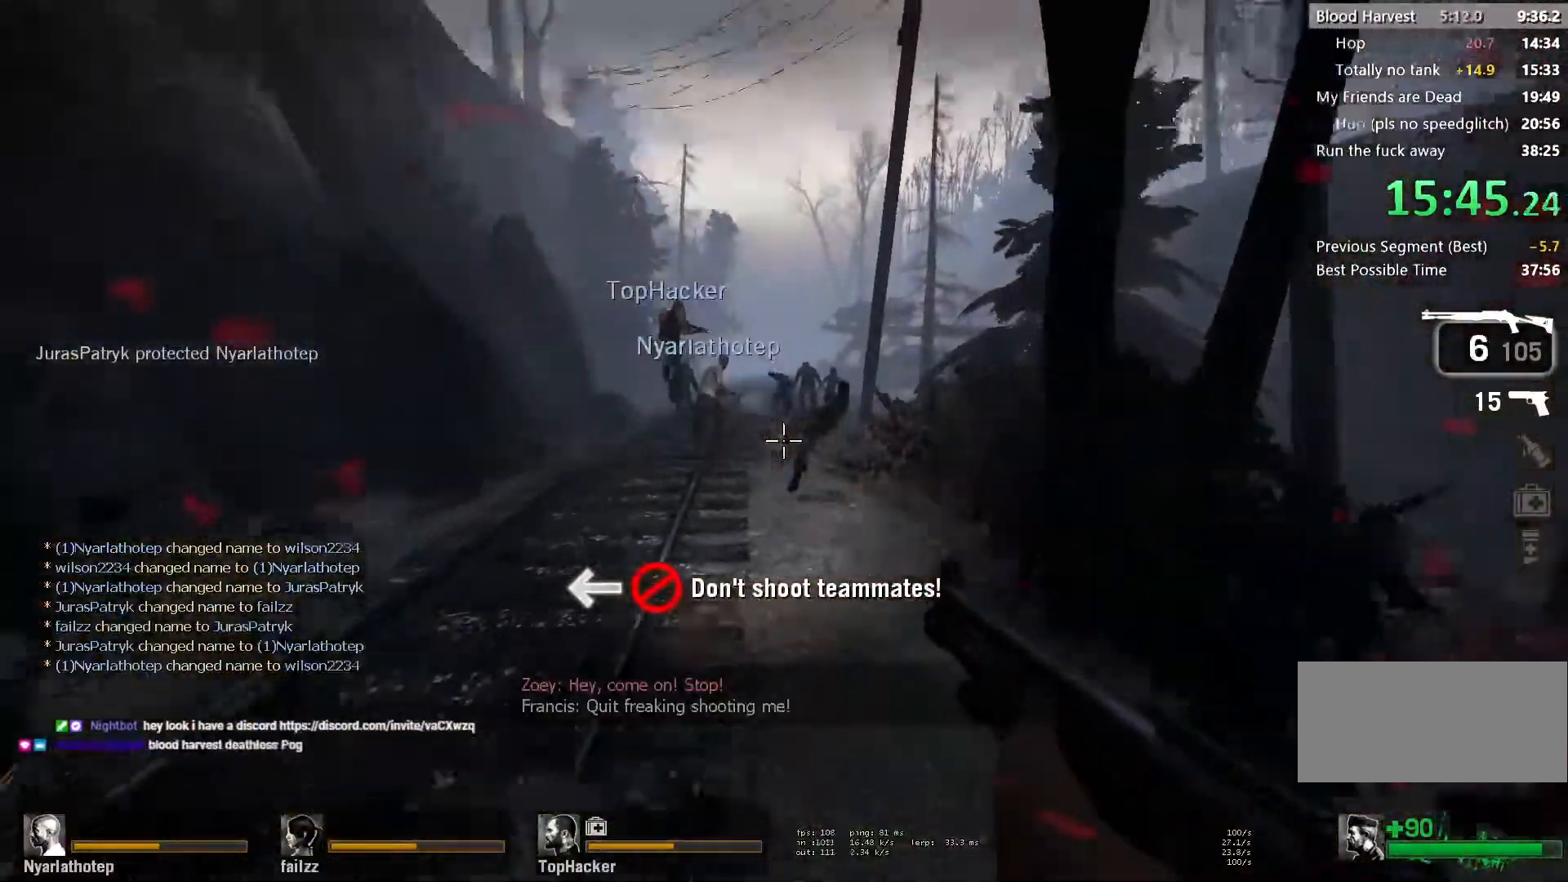
{"keys": [], "mouse": [], "events": [[67, "mouse_left", "down"], [83, "space", "down"], [183, "mouse_left", "up"], [250, "space", "up"], [283, "mouse_left", "down"], [333, "d", "down"], [400, "a", "up"], [450, "mouse_left", "up"], [500, "d", "up"]]}
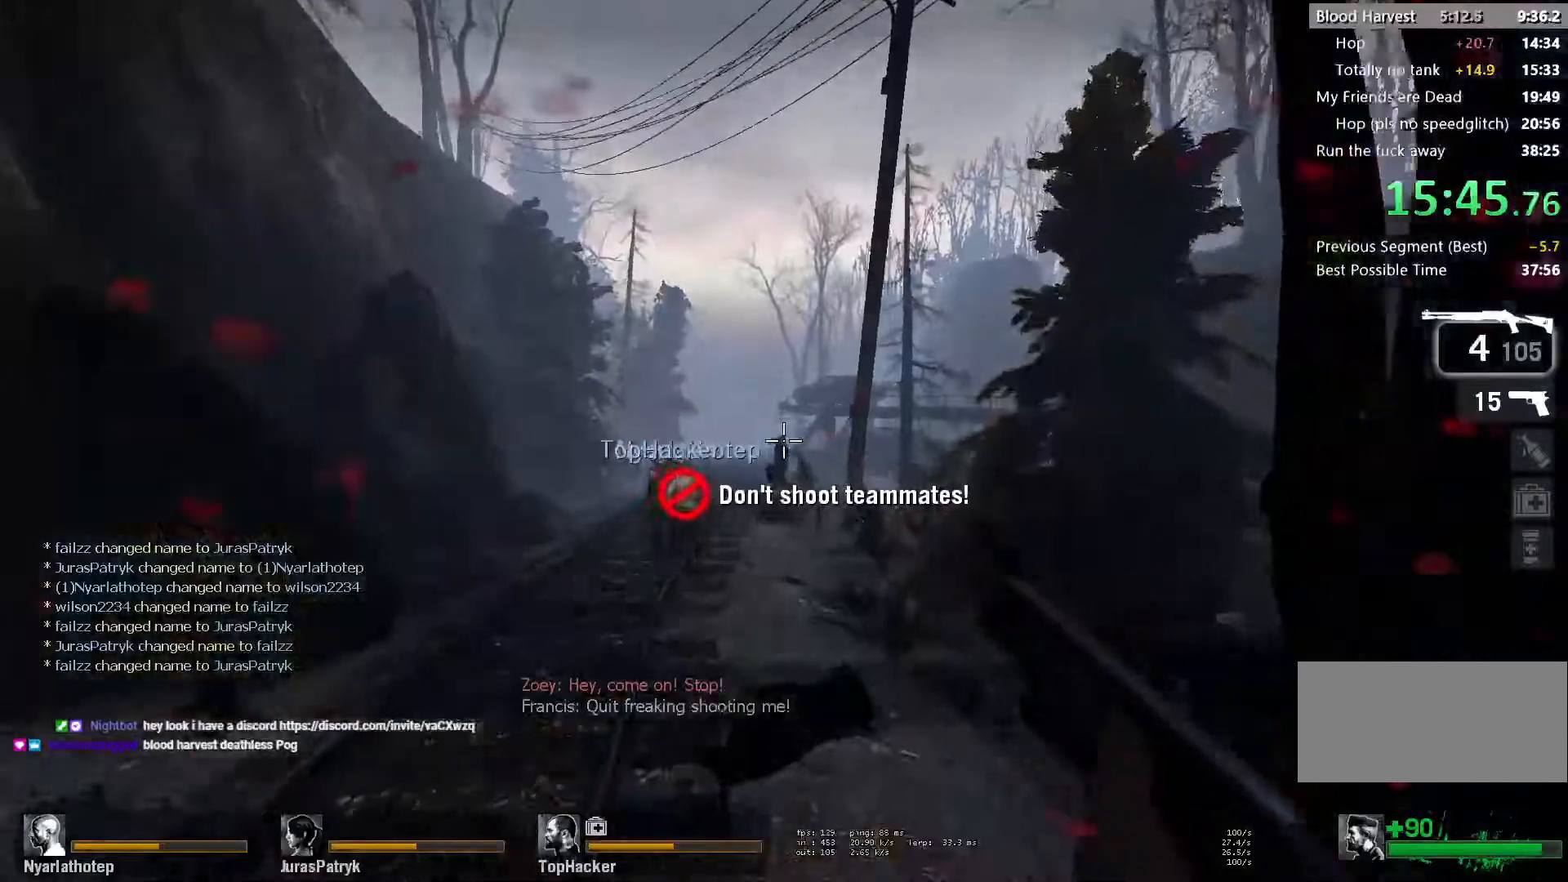
{"keys": ["d"], "mouse": [], "events": [[17, "a", "down"], [33, "mouse_left", "down"], [200, "mouse_left", "up"], [200, "space", "down"], [383, "space", "up"], [433, "d", "down"], [467, "a", "up"]]}
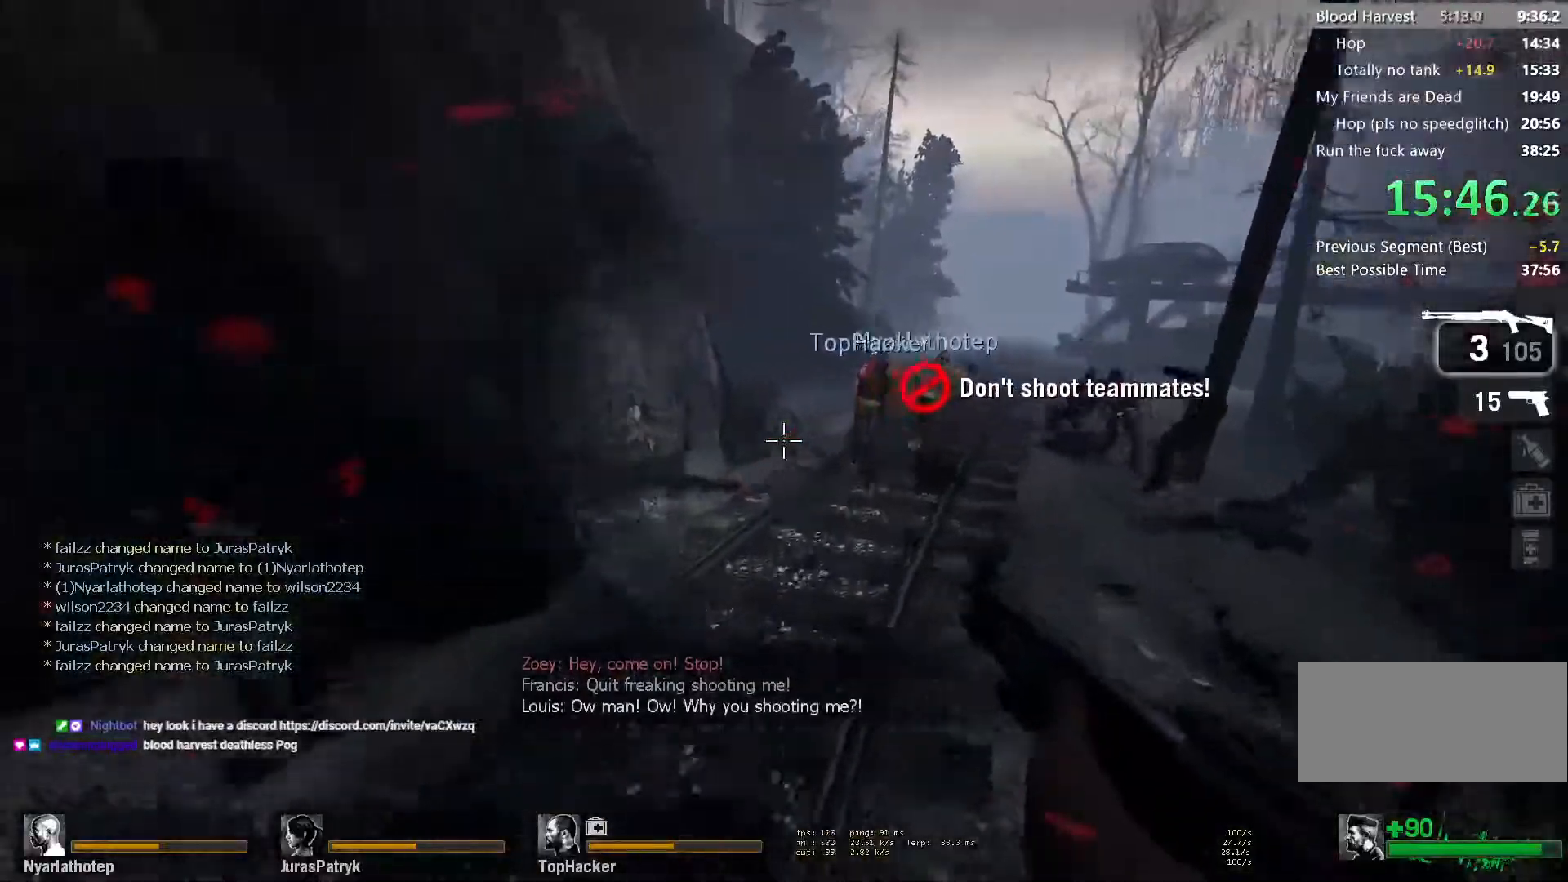
{"keys": ["a", "space"], "mouse": [], "events": [[317, "a", "down"], [317, "mouse_left", "down"], [333, "d", "up"], [333, "space", "down"], [417, "mouse_left", "up"]]}
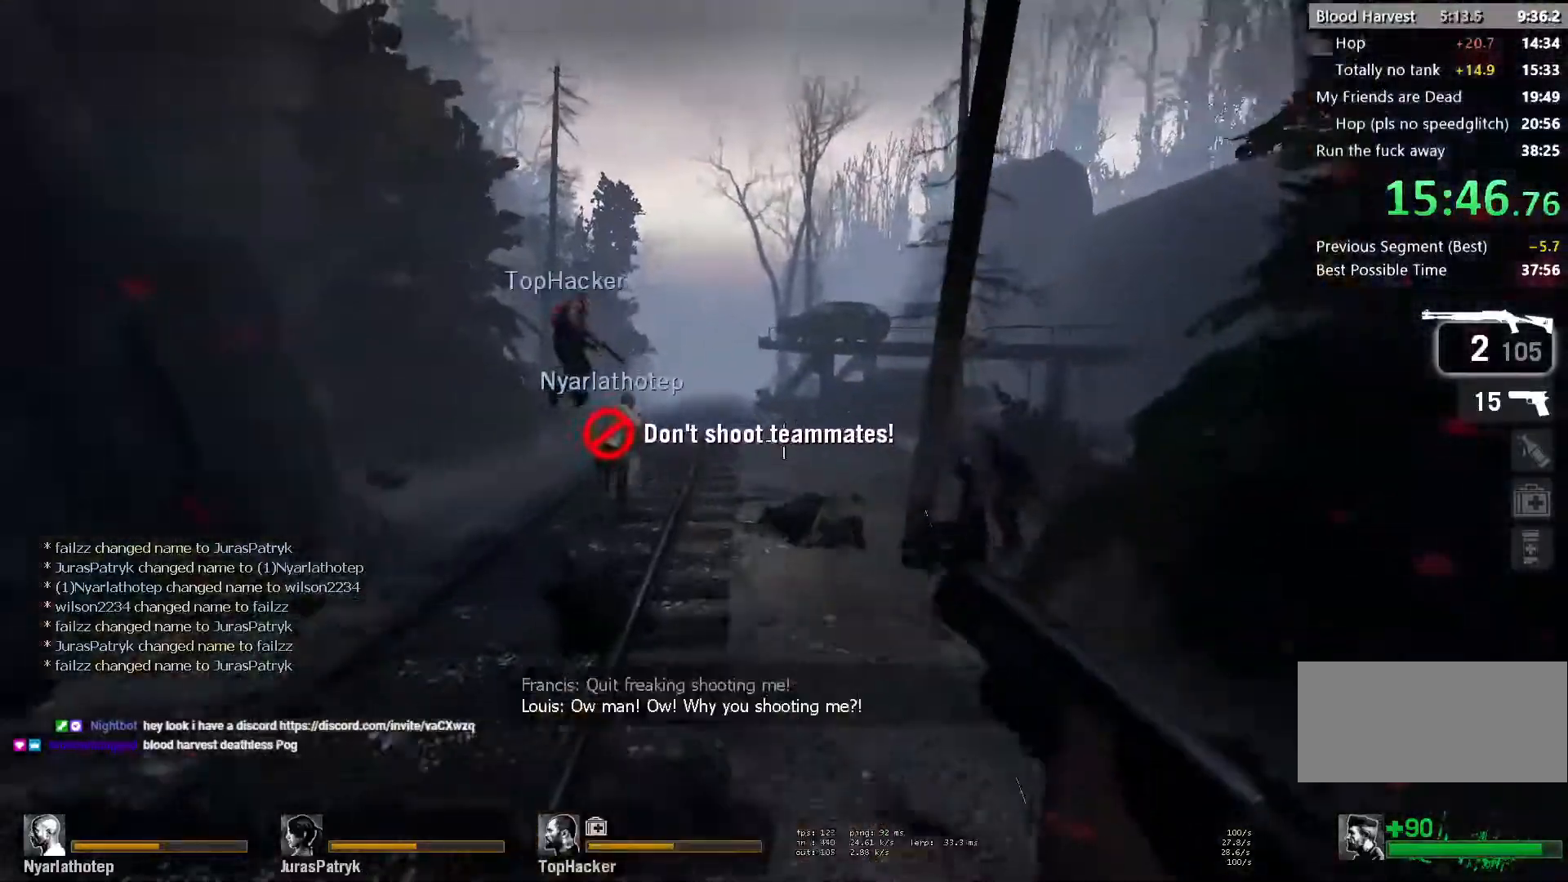
{"keys": ["a", "space"], "mouse": ["left"], "events": [[33, "space", "up"], [133, "d", "down"], [167, "a", "up"], [450, "a", "down"], [467, "d", "up"], [467, "mouse_left", "down"], [467, "space", "down"]]}
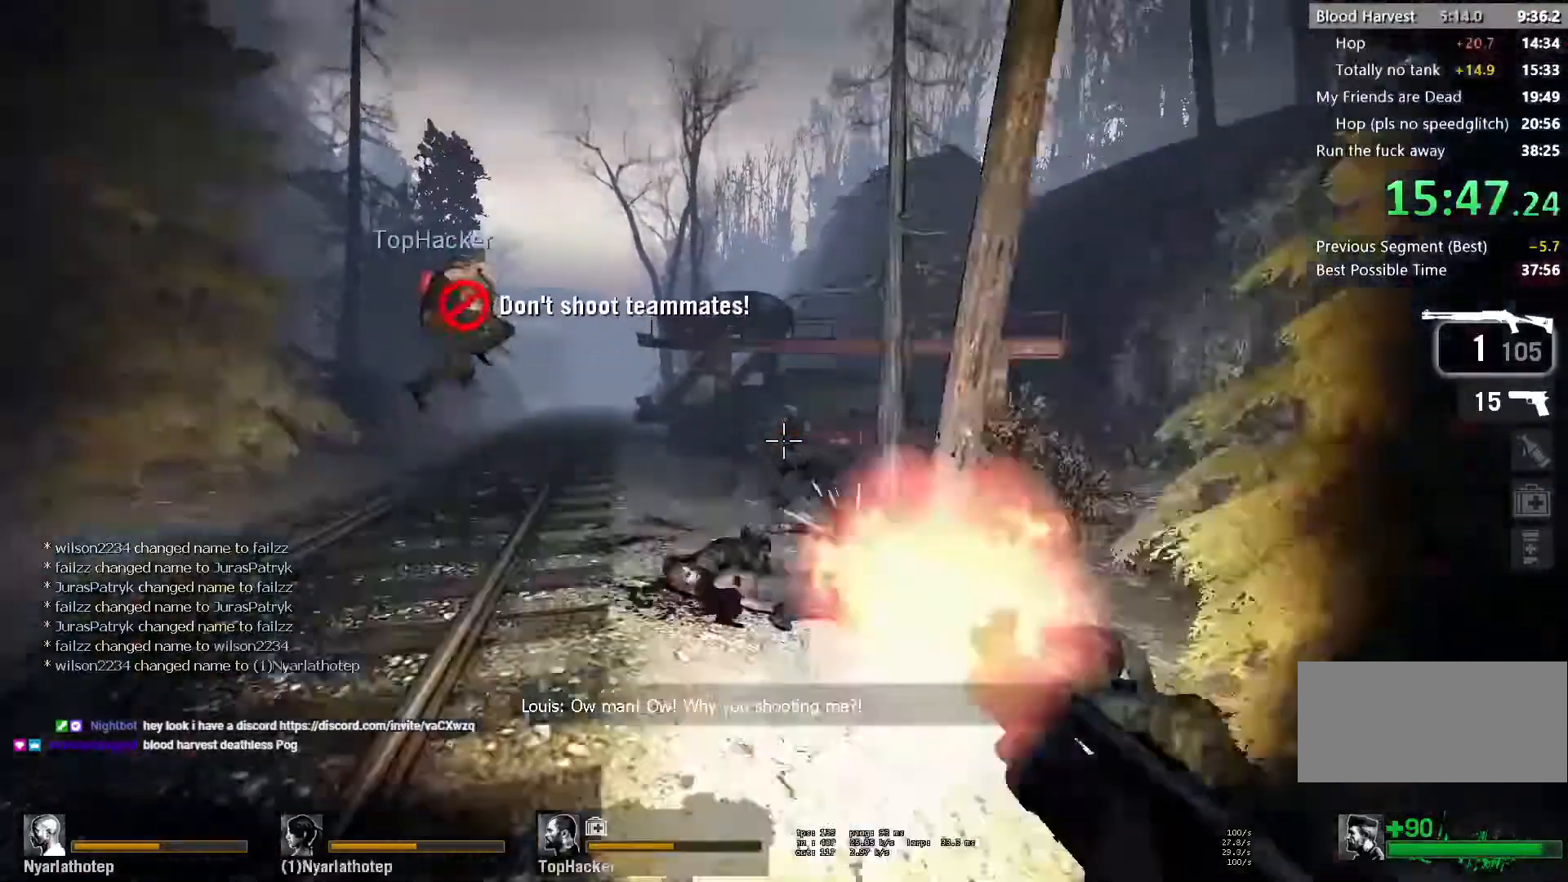
{"keys": ["a"], "mouse": [], "events": [[67, "mouse_left", "up"], [133, "space", "up"]]}
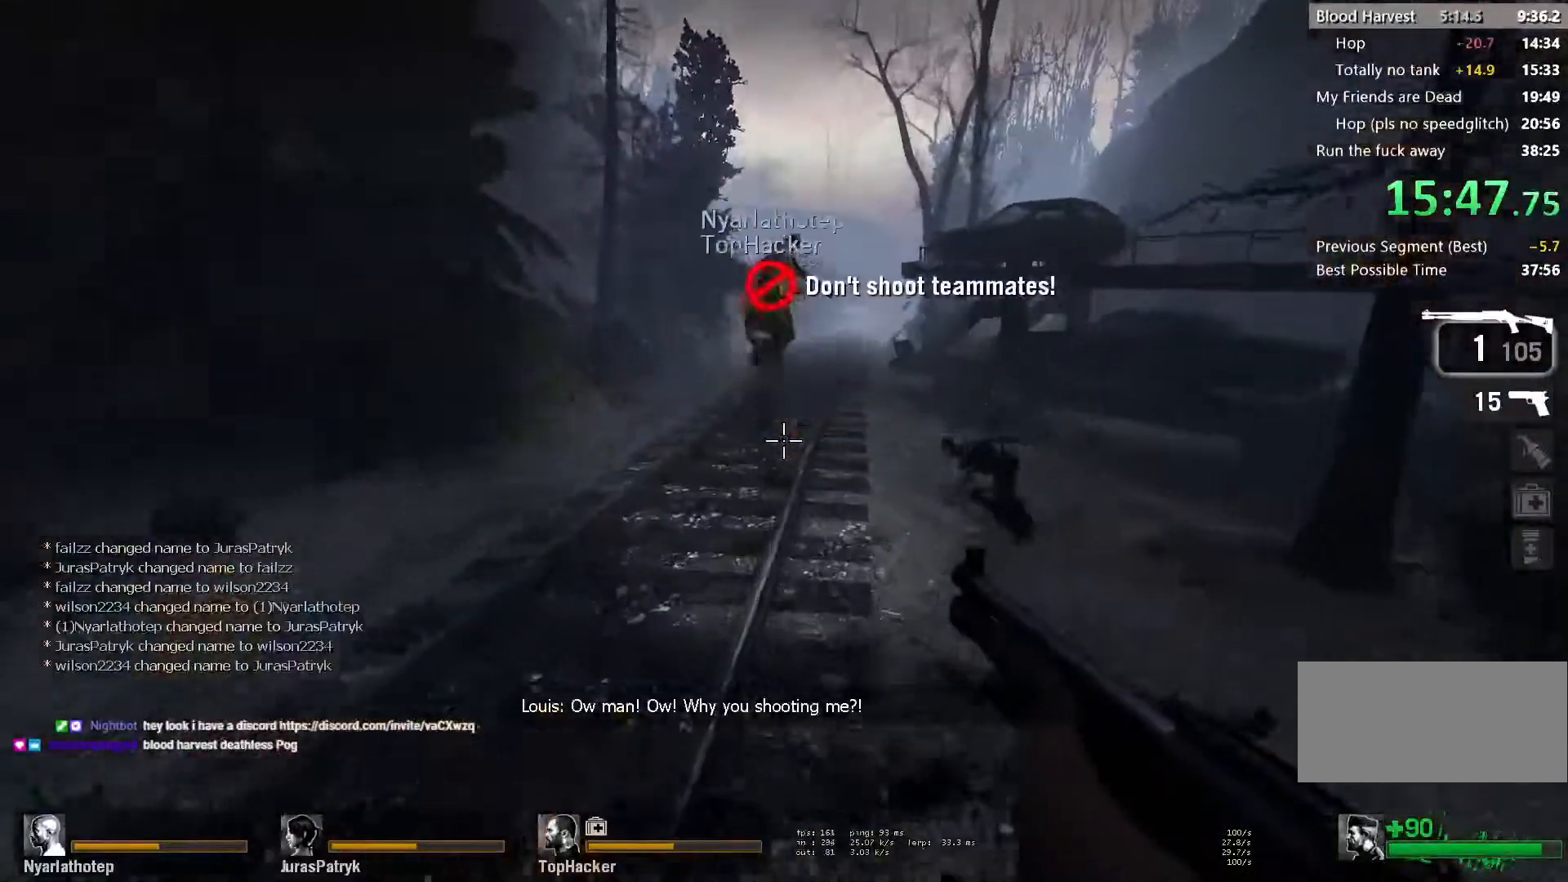
{"keys": ["d"], "mouse": [], "events": [[117, "space", "down"], [317, "d", "down"], [333, "a", "up"], [333, "space", "up"]]}
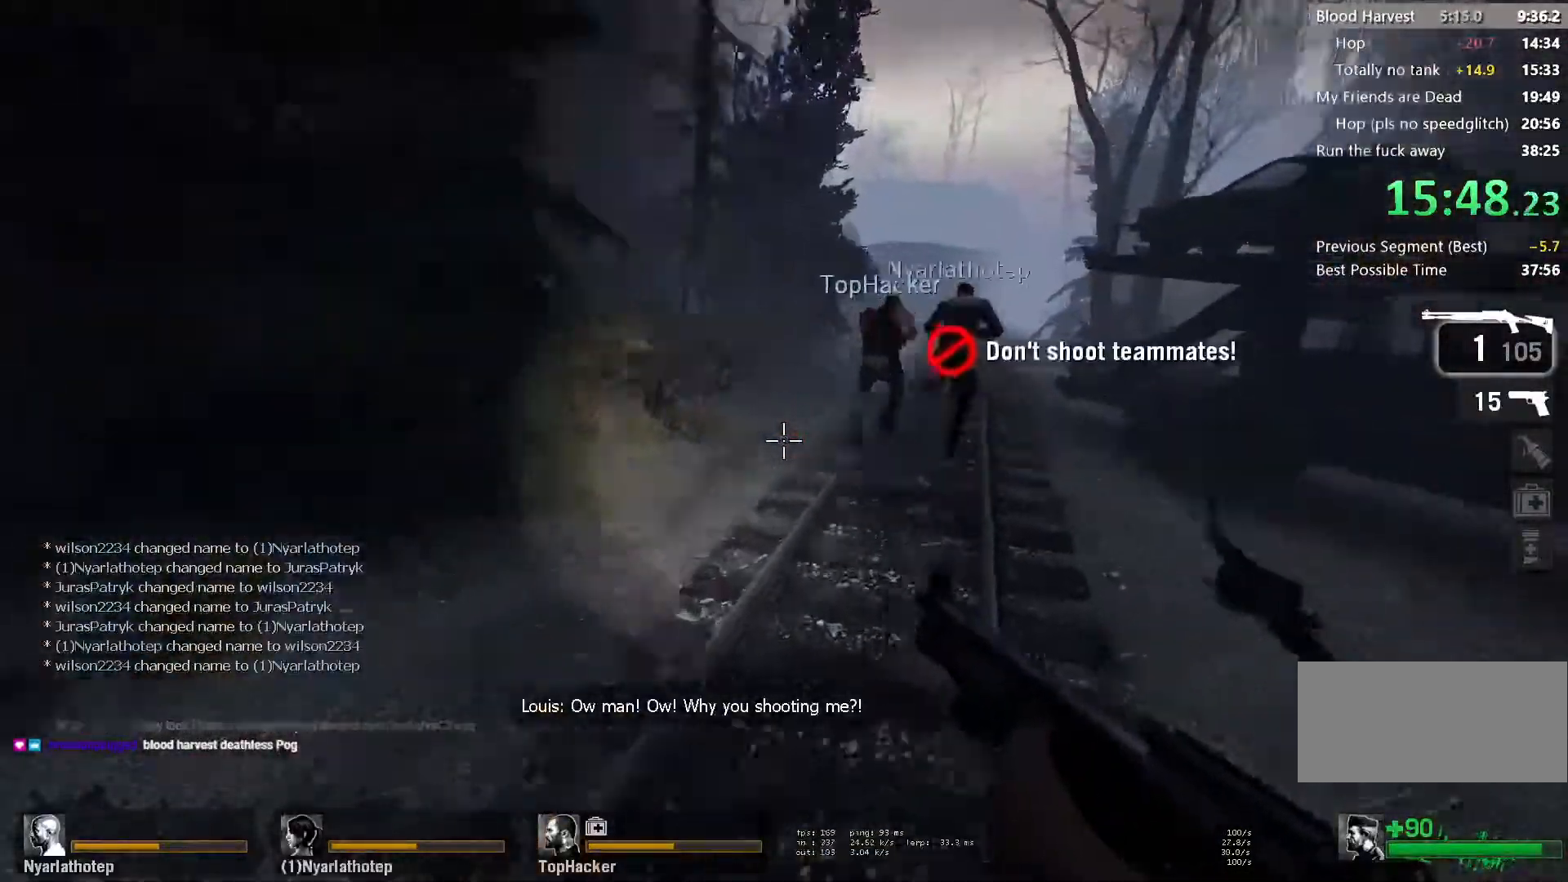
{"keys": ["a", "r"], "mouse": [], "events": [[233, "space", "down"], [283, "d", "up"], [300, "a", "down"], [400, "space", "up"], [417, "r", "down"]]}
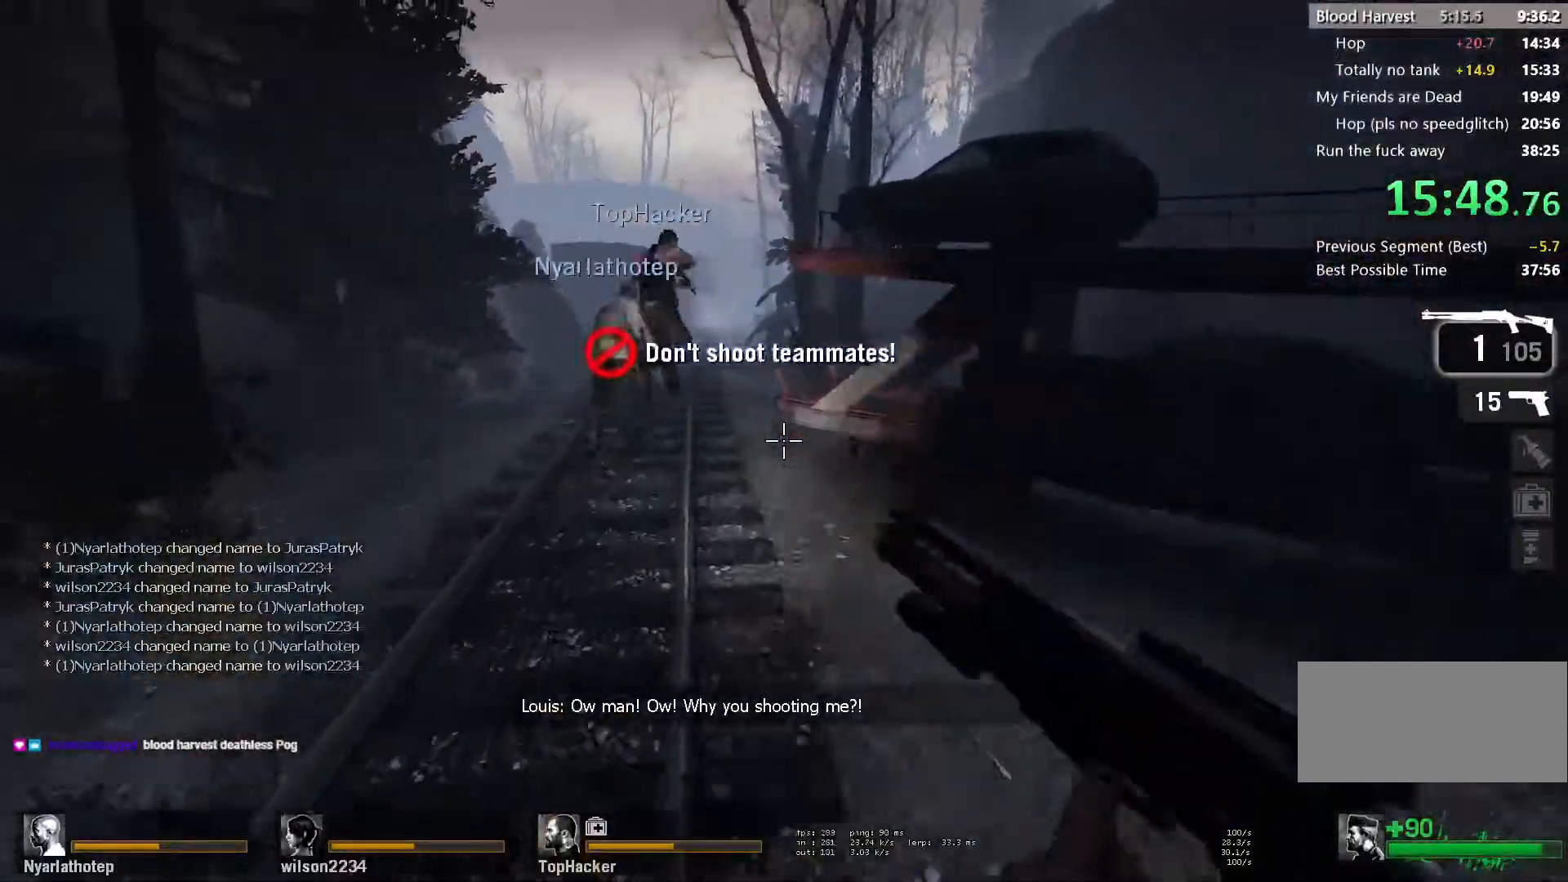
{"keys": ["a", "space"], "mouse": [], "events": [[17, "r", "up"], [367, "space", "down"]]}
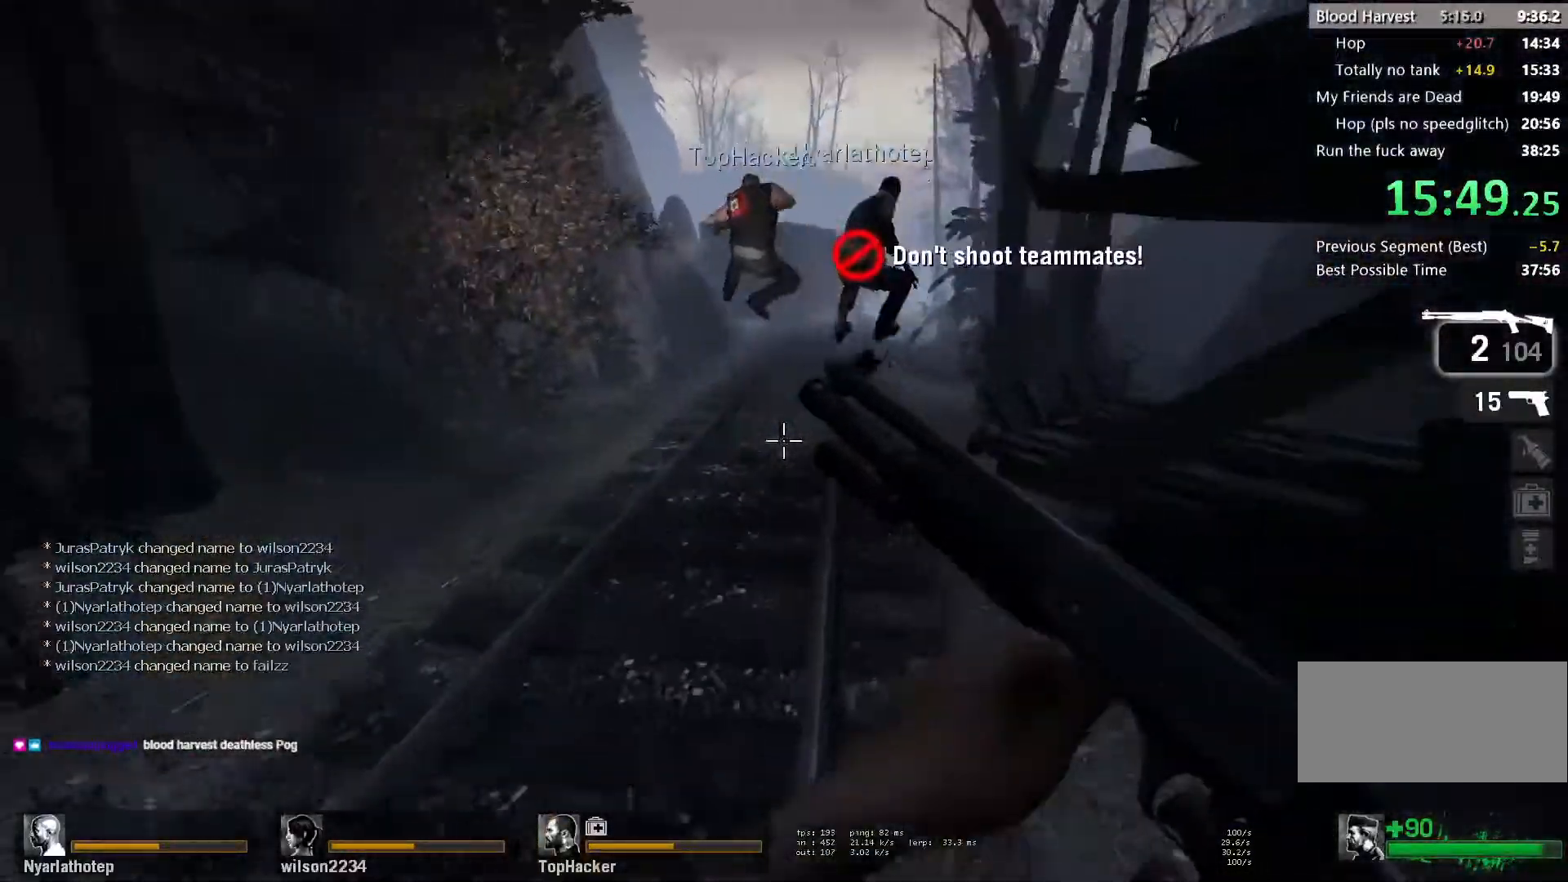
{"keys": ["a", "space"], "mouse": [], "events": [[50, "space", "up"], [67, "d", "down"], [117, "a", "up"], [483, "a", "down"], [500, "d", "up"], [500, "space", "down"]]}
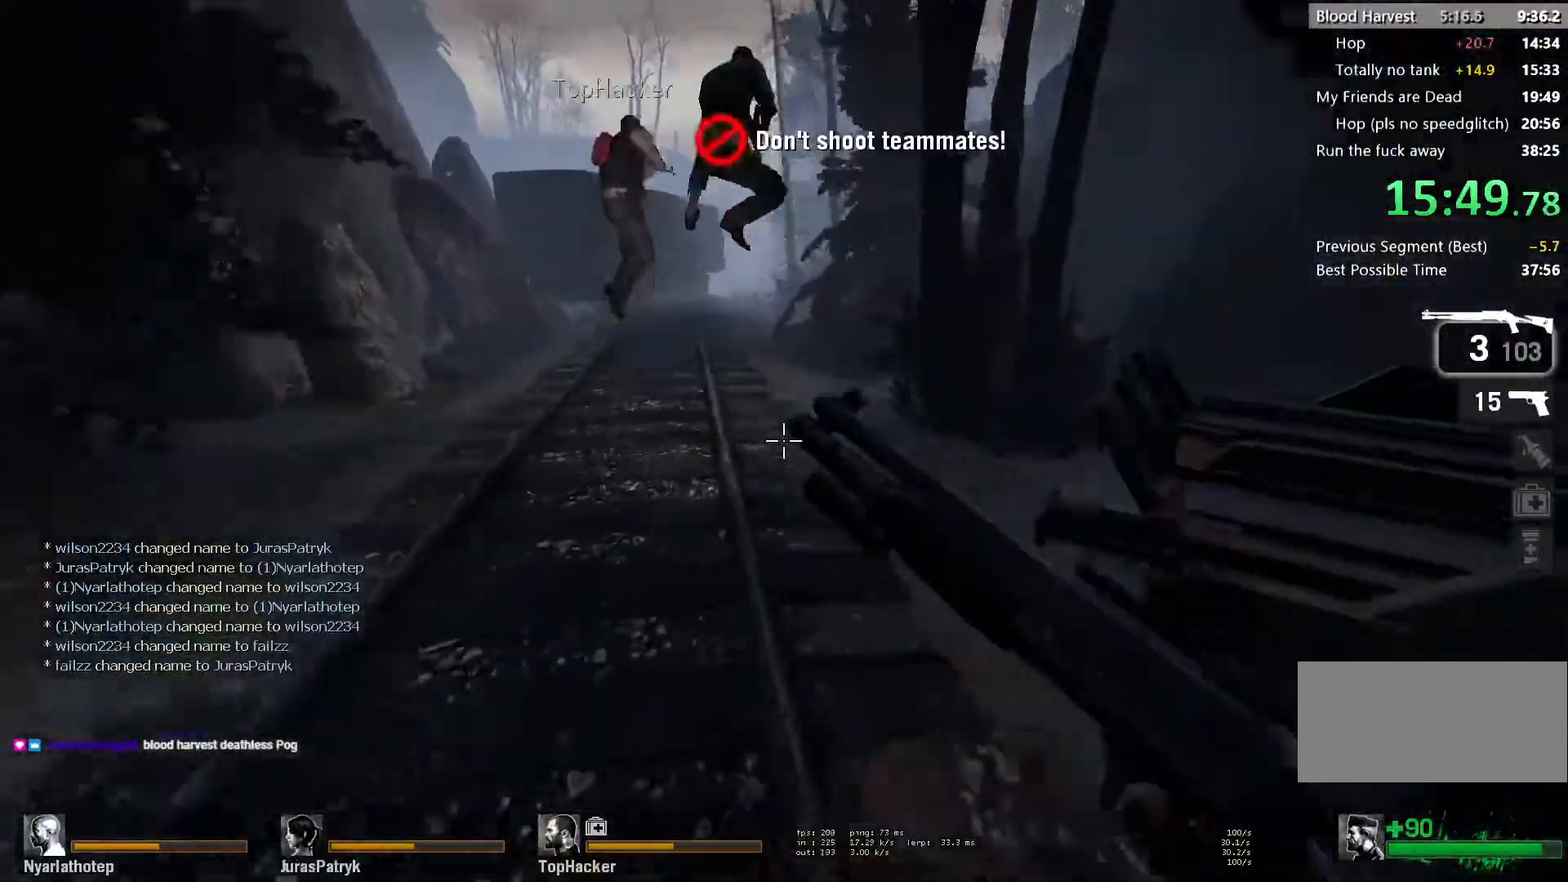
{"keys": ["d"], "mouse": [], "events": [[200, "space", "up"], [250, "d", "down"], [300, "a", "up"]]}
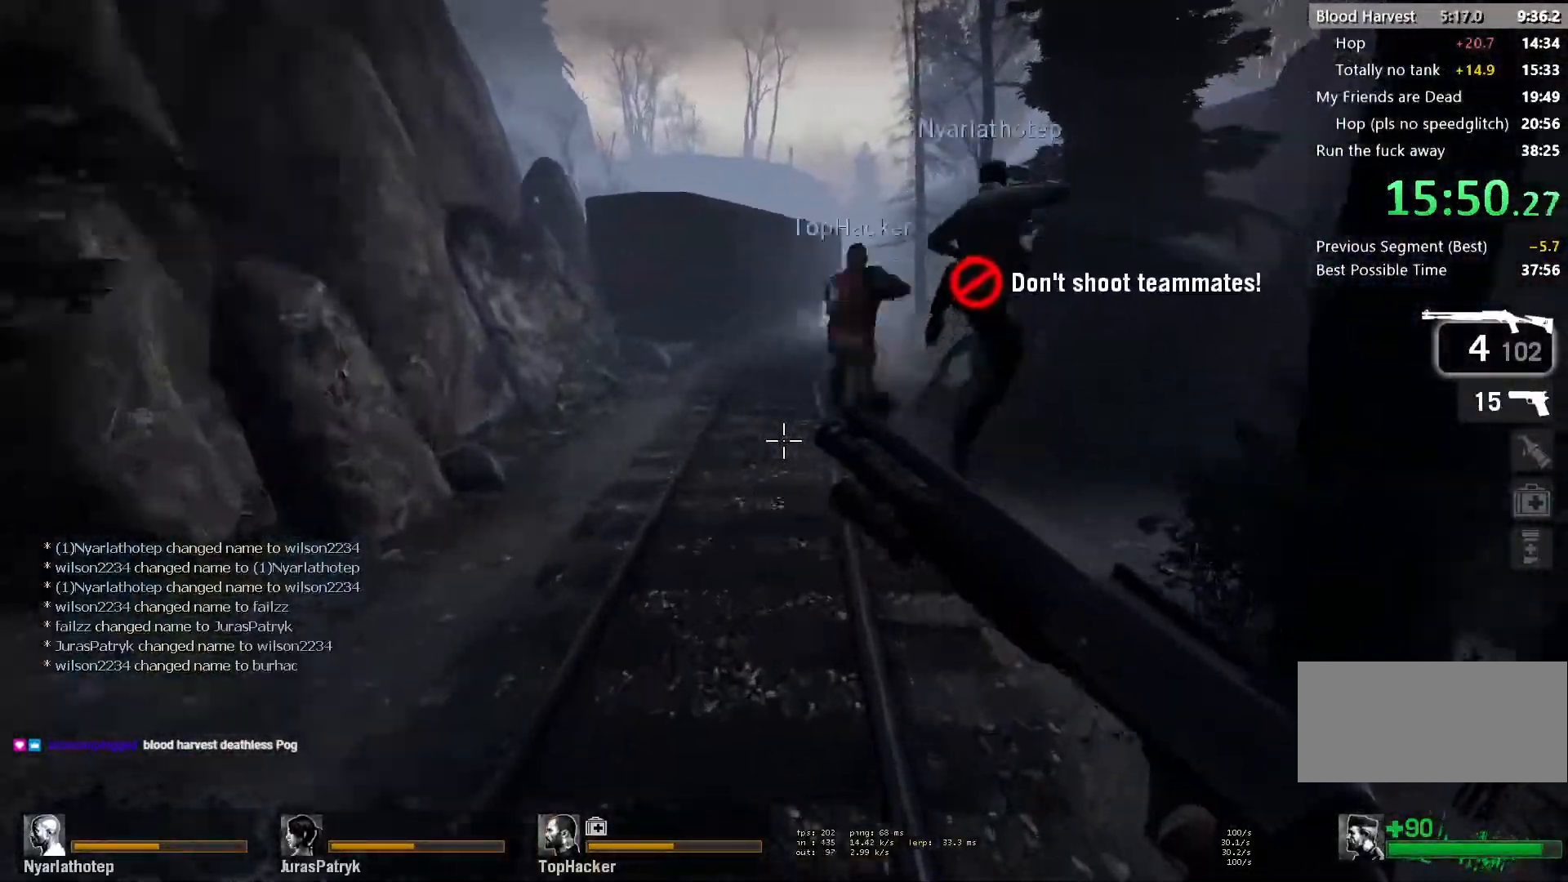
{"keys": ["d"], "mouse": [], "events": [[117, "a", "down"], [133, "d", "up"], [133, "space", "down"], [333, "space", "up"], [367, "d", "down"], [417, "a", "up"]]}
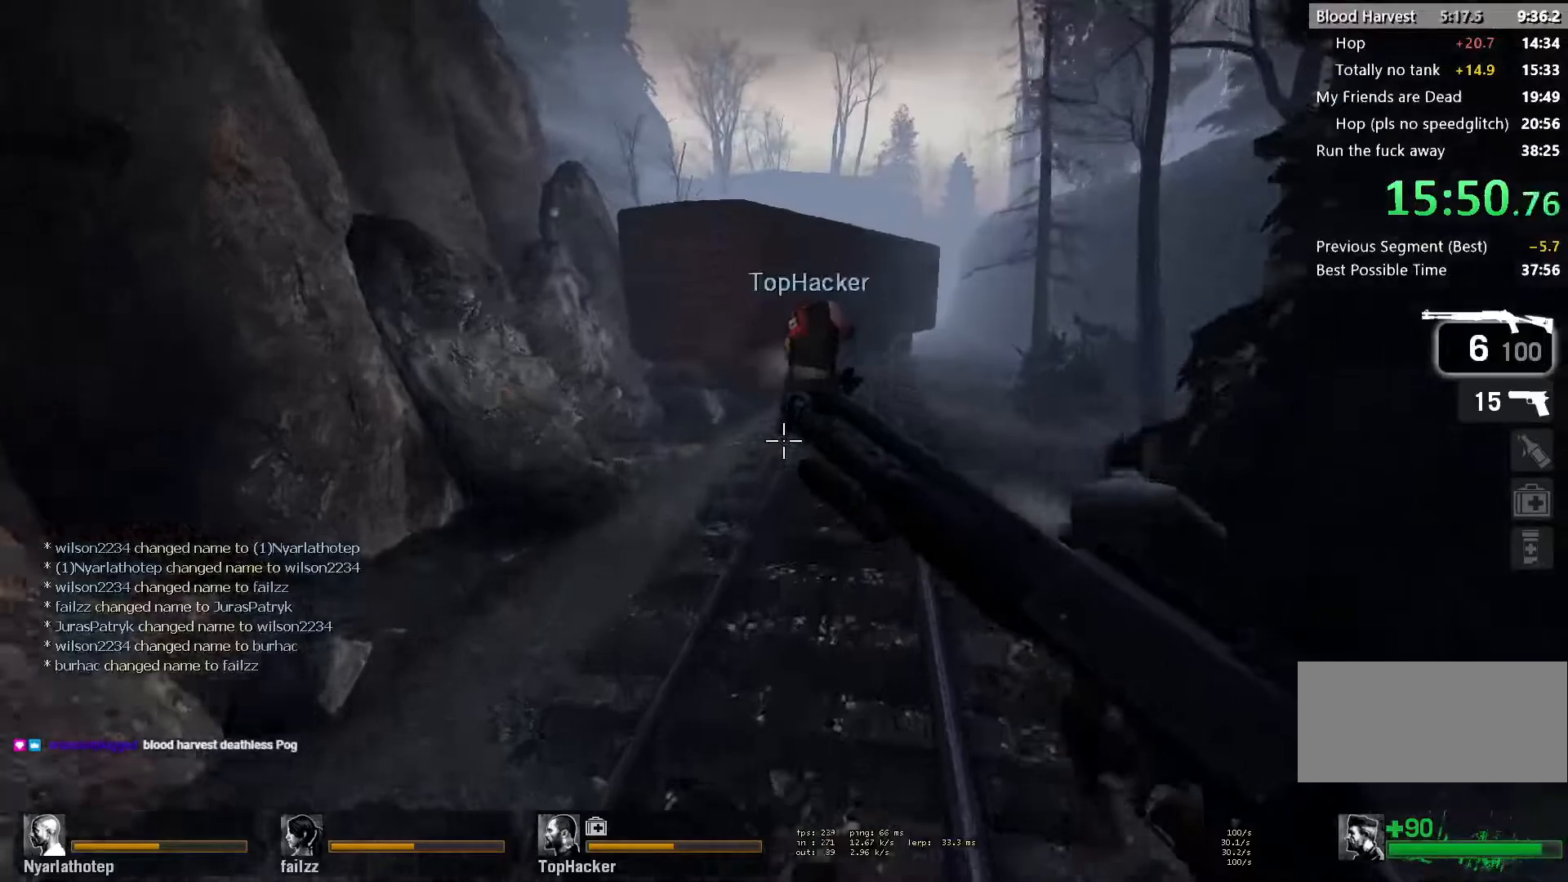
{"keys": ["a", "d"], "mouse": [], "events": [[250, "a", "down"], [267, "d", "up"], [267, "space", "down"], [467, "space", "up"], [500, "d", "down"]]}
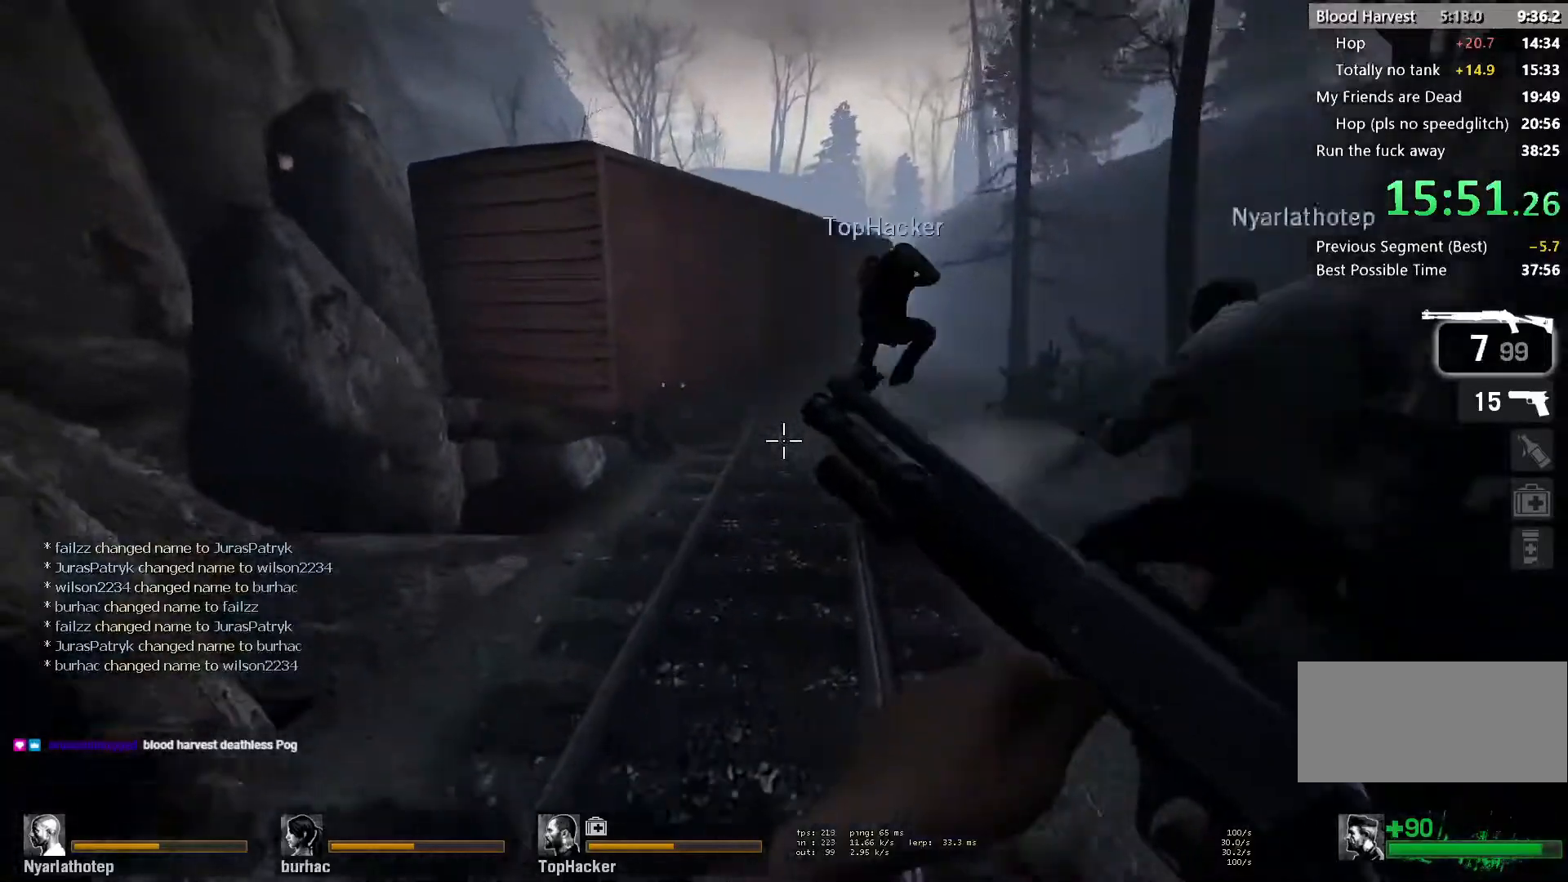
{"keys": ["a", "space"], "mouse": [], "events": [[50, "a", "up"], [383, "a", "down"], [417, "d", "up"], [417, "space", "down"]]}
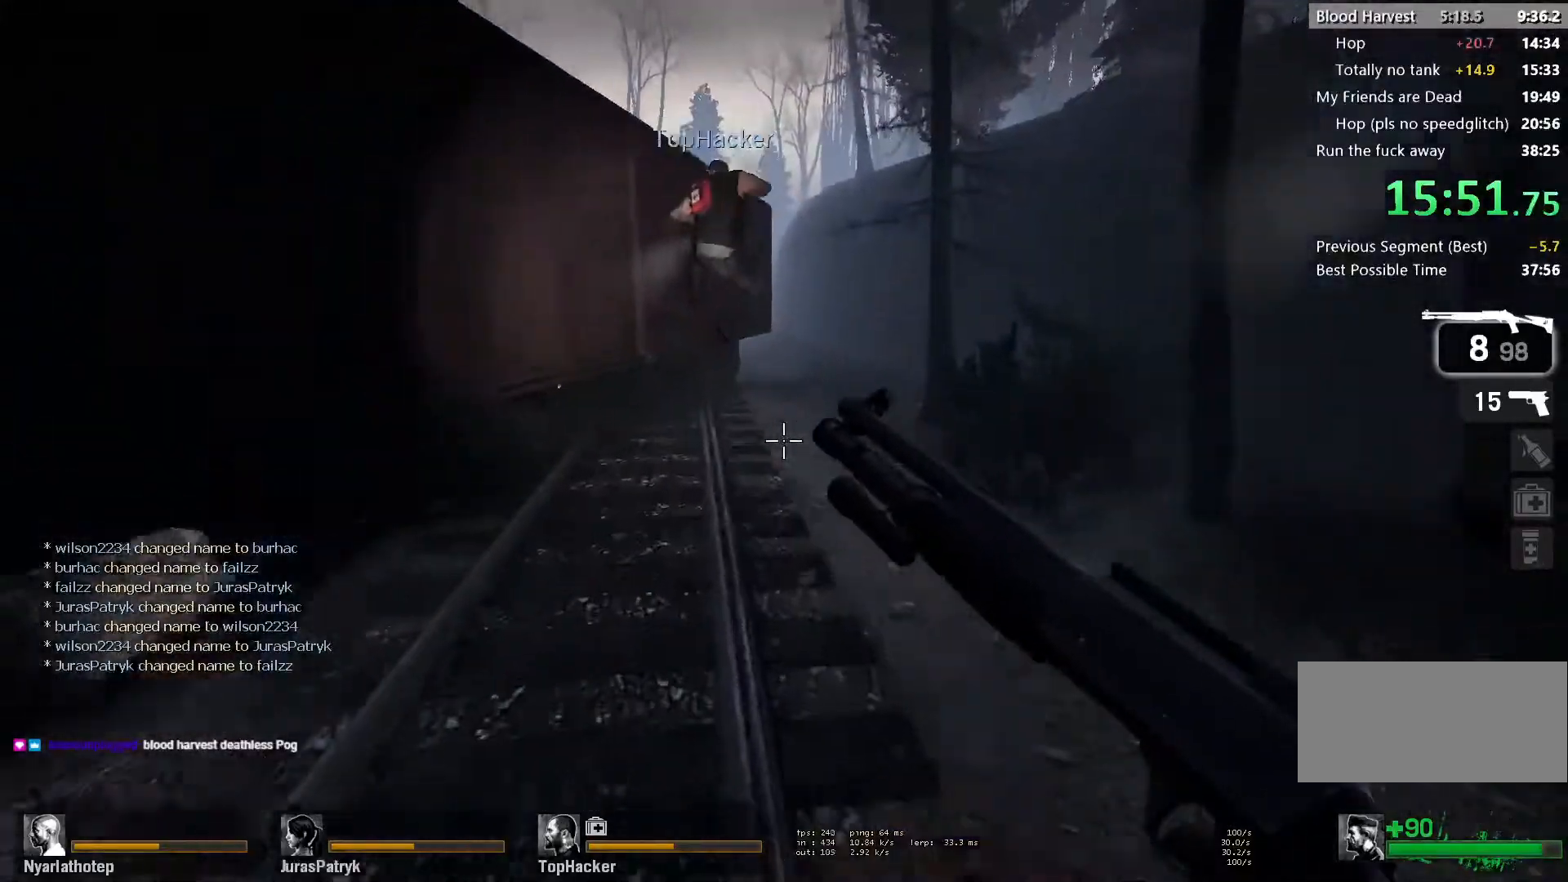
{"keys": ["d"], "mouse": [], "events": [[117, "space", "up"], [133, "d", "down"], [167, "a", "up"]]}
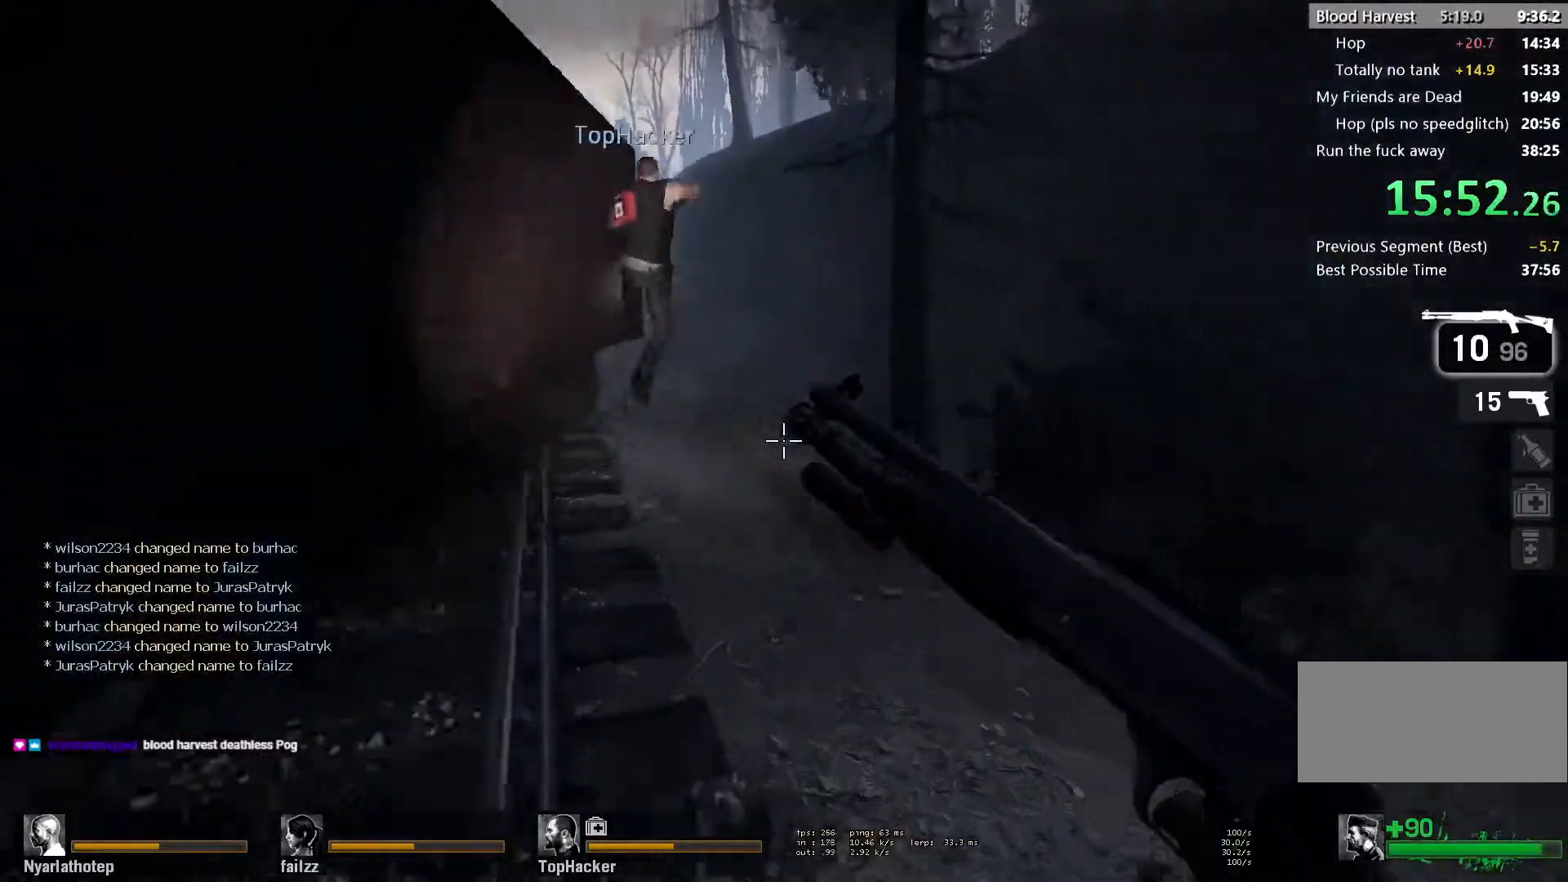
{"keys": ["d"], "mouse": [], "events": [[33, "a", "down"], [33, "d", "up"], [33, "space", "down"], [233, "space", "up"], [317, "d", "down"], [350, "a", "up"]]}
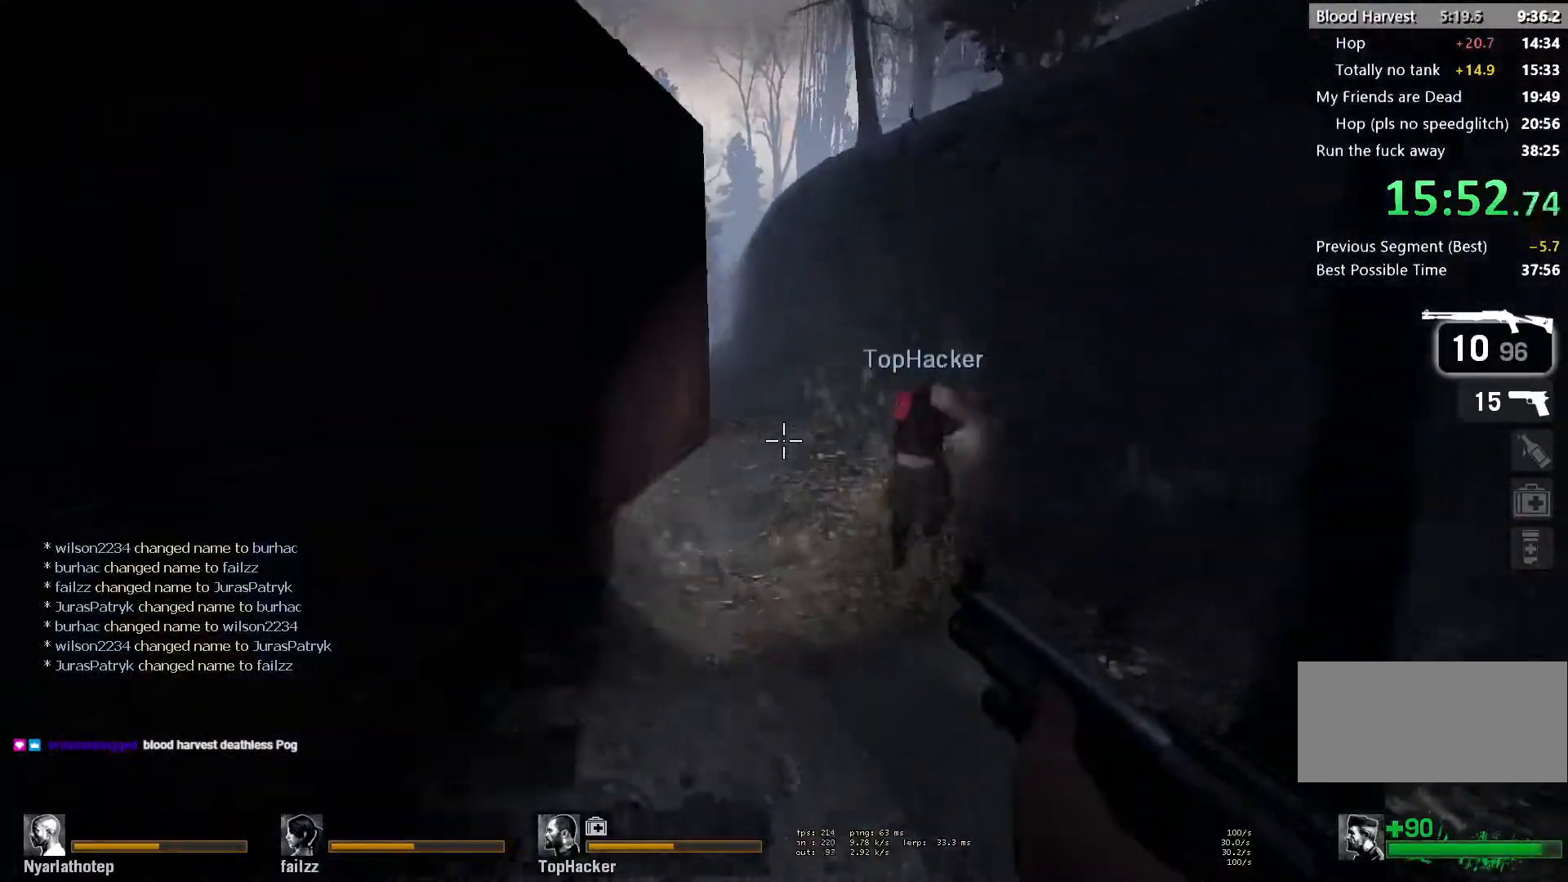
{"keys": ["a"], "mouse": [], "events": [[217, "a", "down"], [233, "d", "up"], [233, "space", "down"], [450, "space", "up"]]}